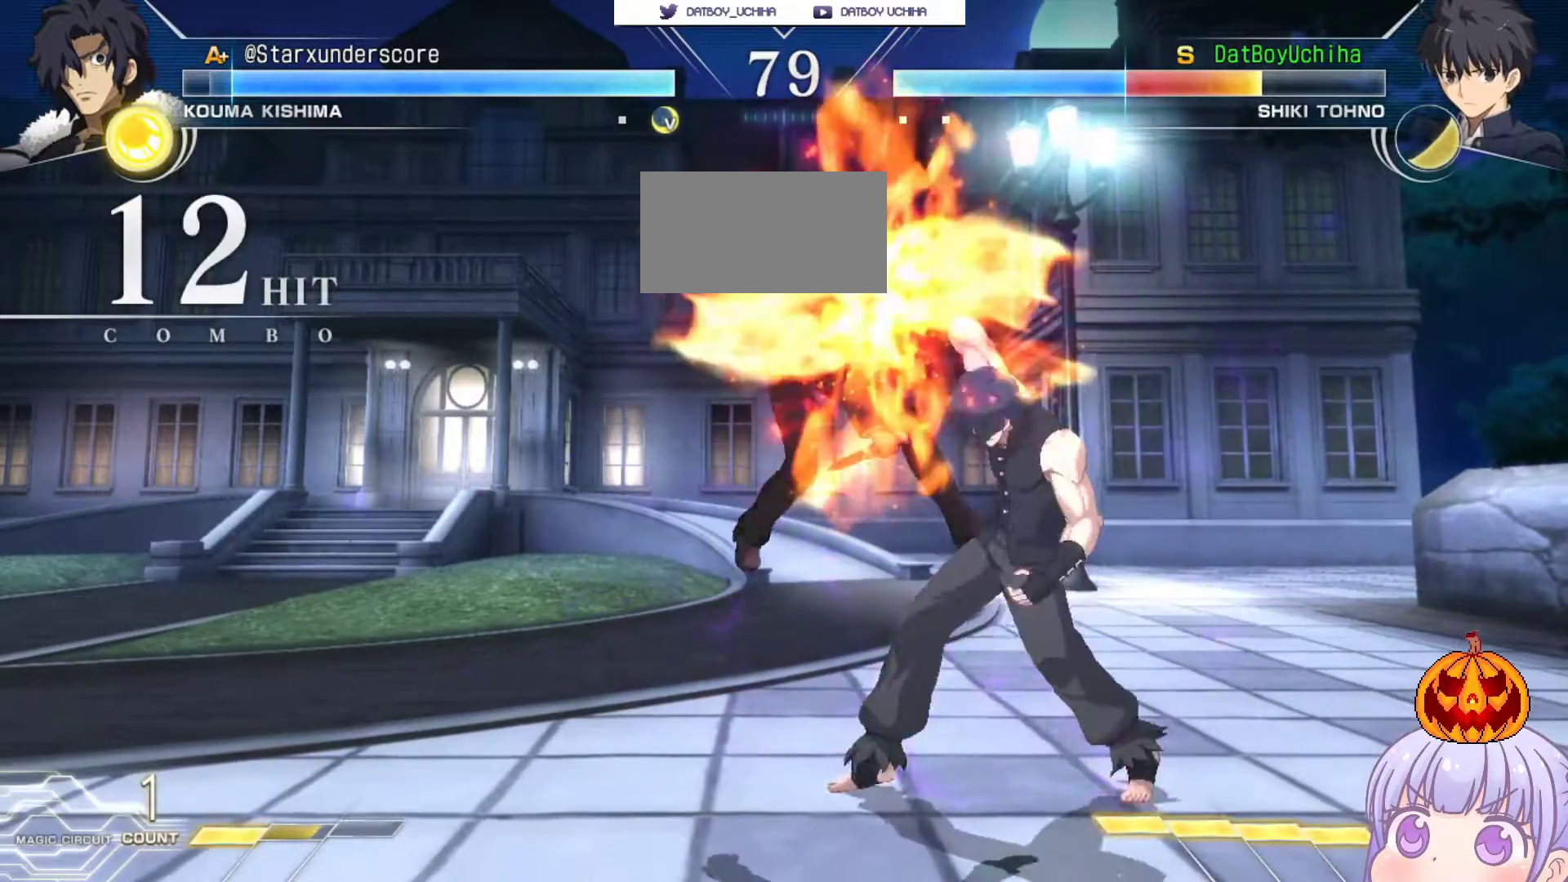
Gameplay with a controller (arcade stick); each line is a JSON object with the inputs held at the frame after it. "events" lists button and stick changes between this image and that frame as [ms after this image, input, new state], when the widget could be followed in between. Not read: L3 R3.
{"buttons": ["SQUARE"], "left_stick": "center", "events": []}
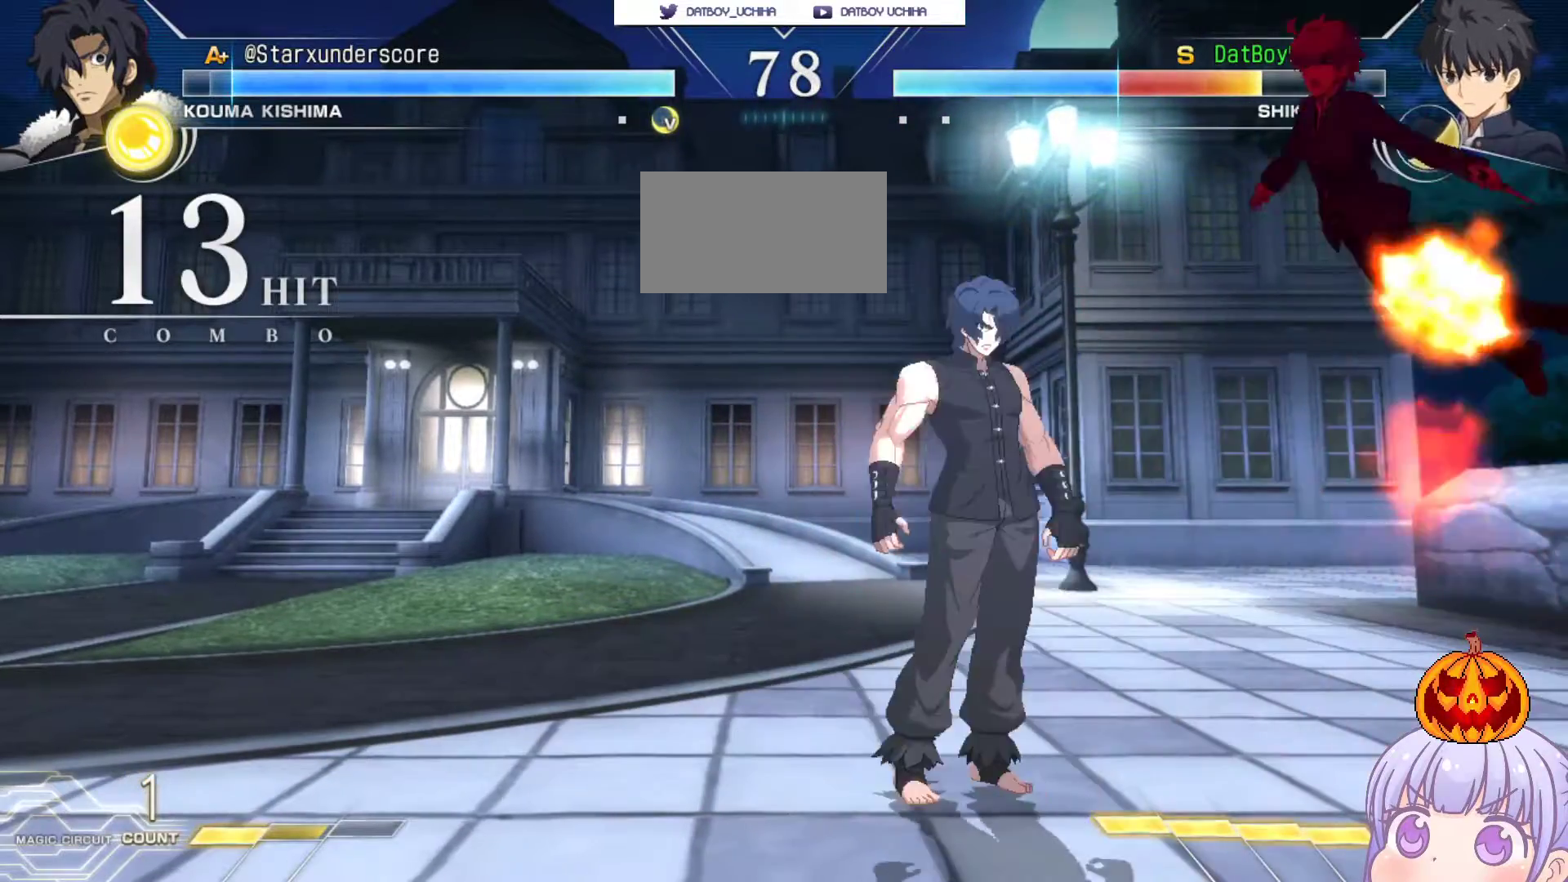
{"buttons": [], "left_stick": "right", "events": [[500, "SQUARE", "up"], [500, "left_stick", "right"]]}
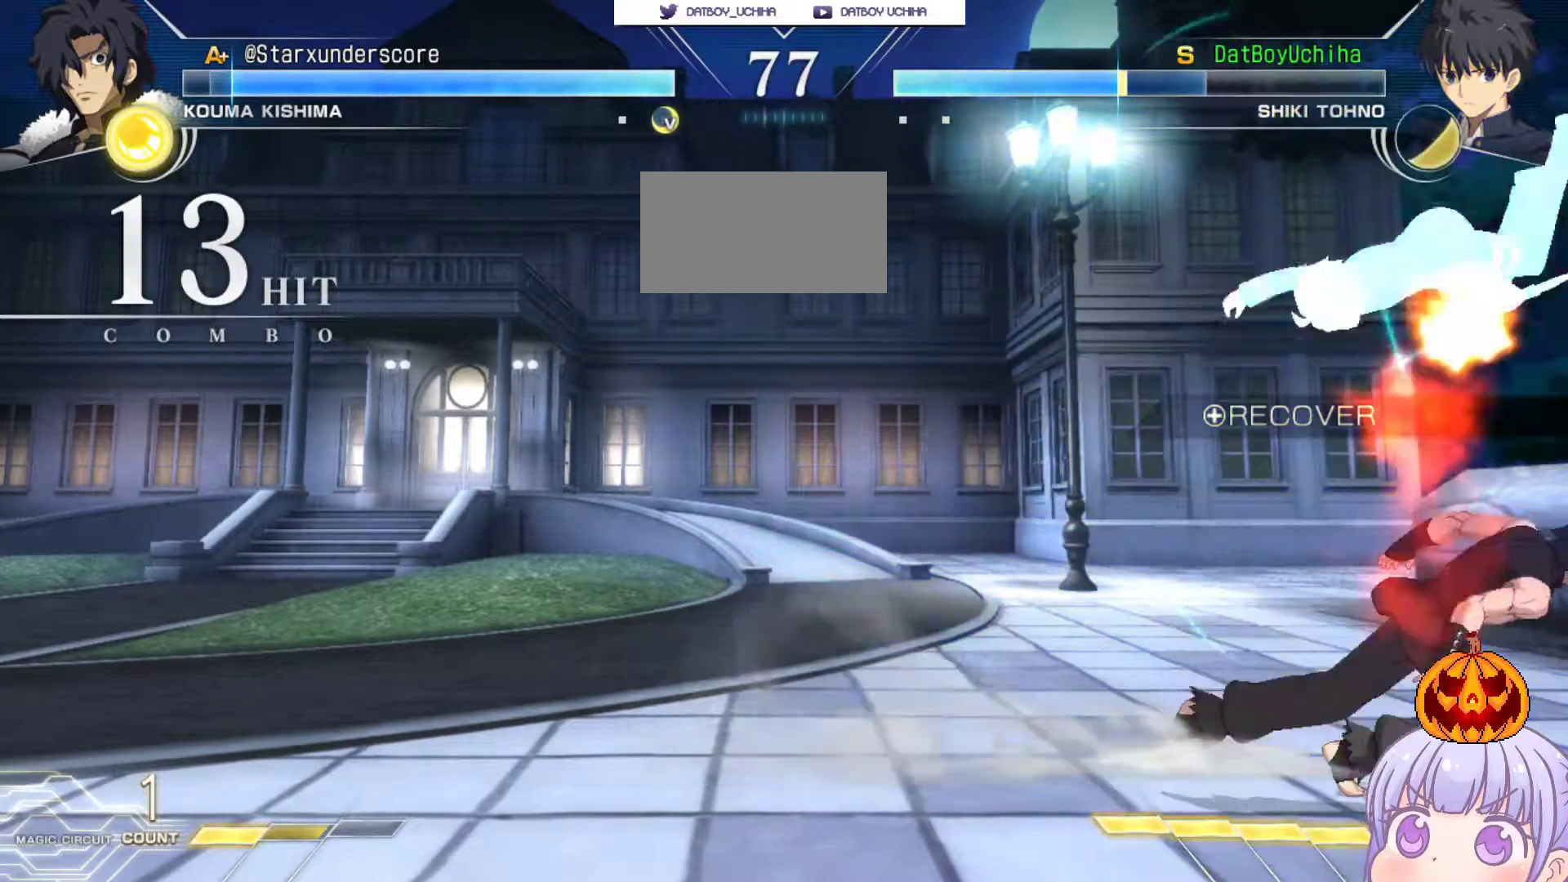
{"buttons": ["TRIANGLE"], "left_stick": "down-right", "events": [[17, "left_stick", "down-right"], [50, "SQUARE", "down"], [117, "SQUARE", "up"], [283, "SQUARE", "down"], [333, "SQUARE", "up"], [450, "TRIANGLE", "down"]]}
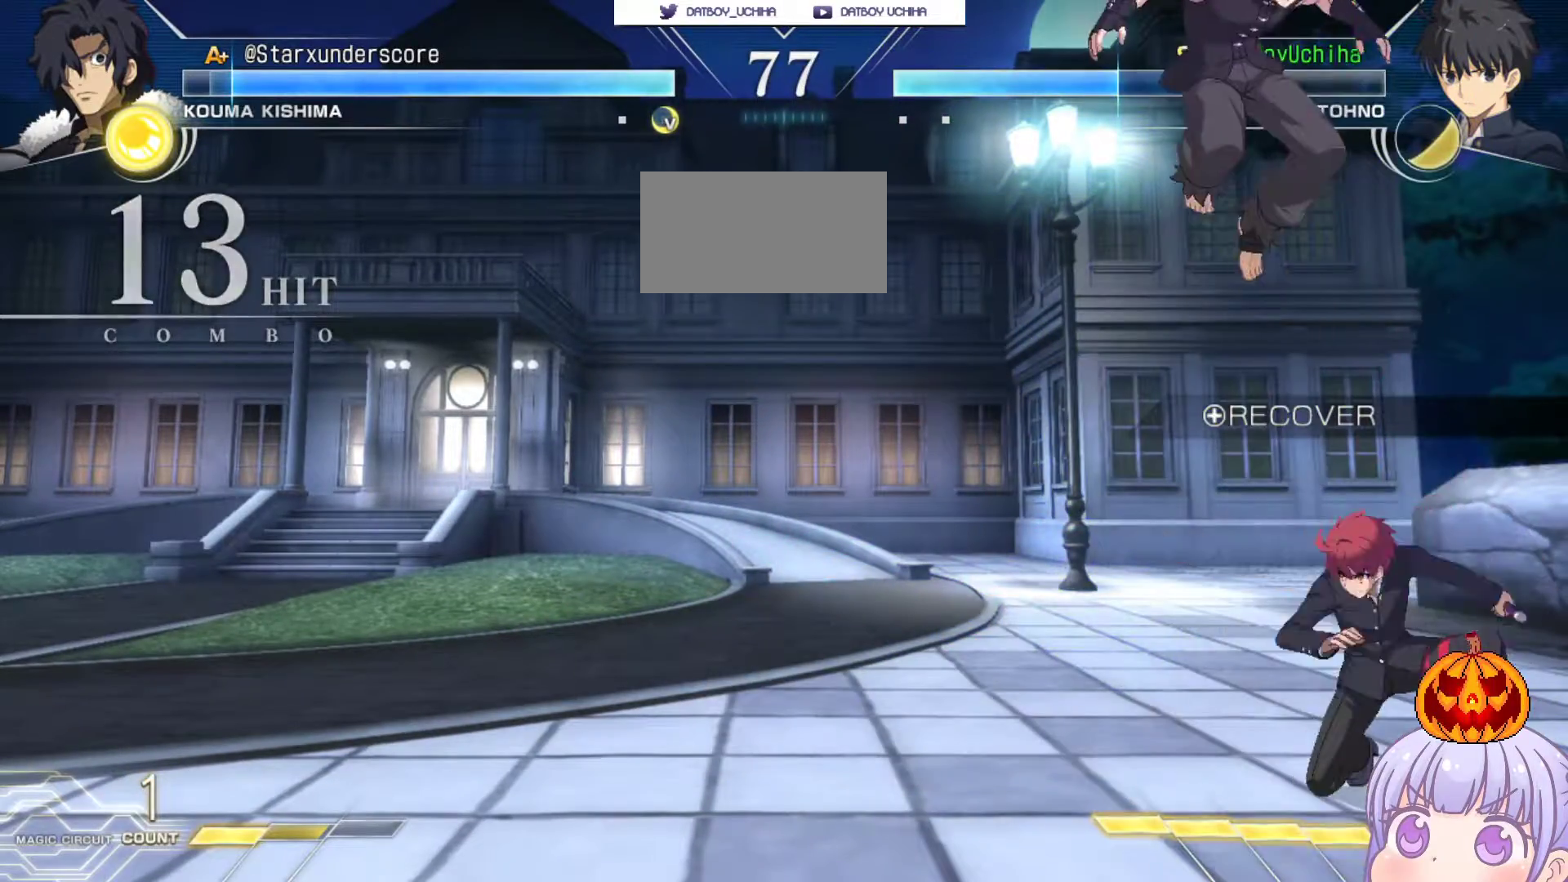
{"buttons": ["CROSS"], "left_stick": "right", "events": [[17, "TRIANGLE", "up"], [100, "left_stick", "right"], [500, "CROSS", "down"]]}
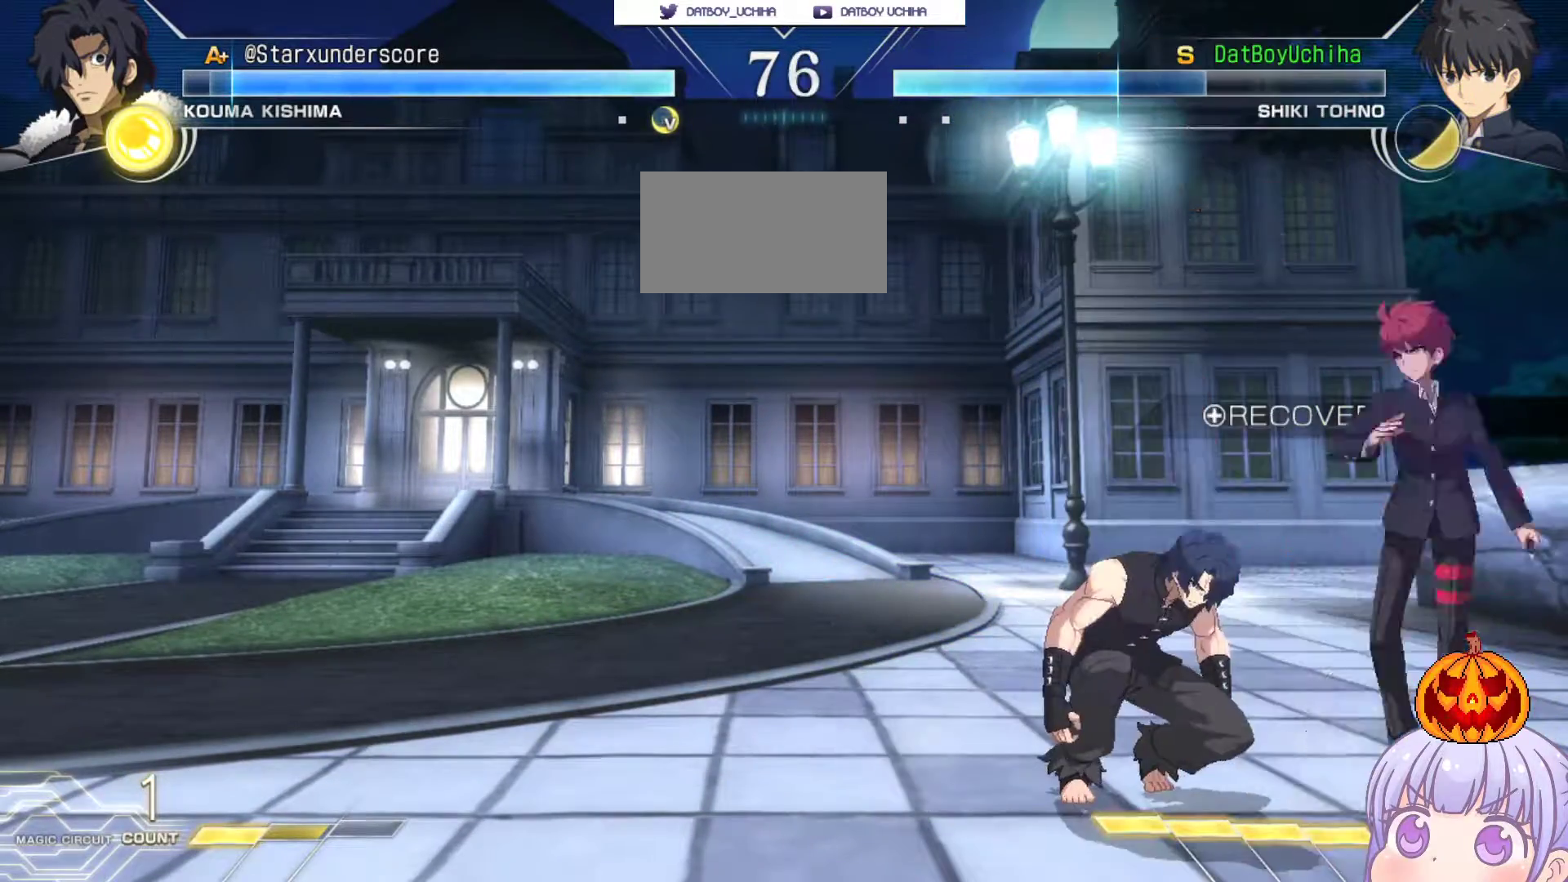
{"buttons": [], "left_stick": "down-right", "events": [[67, "CROSS", "up"], [67, "left_stick", "down-right"]]}
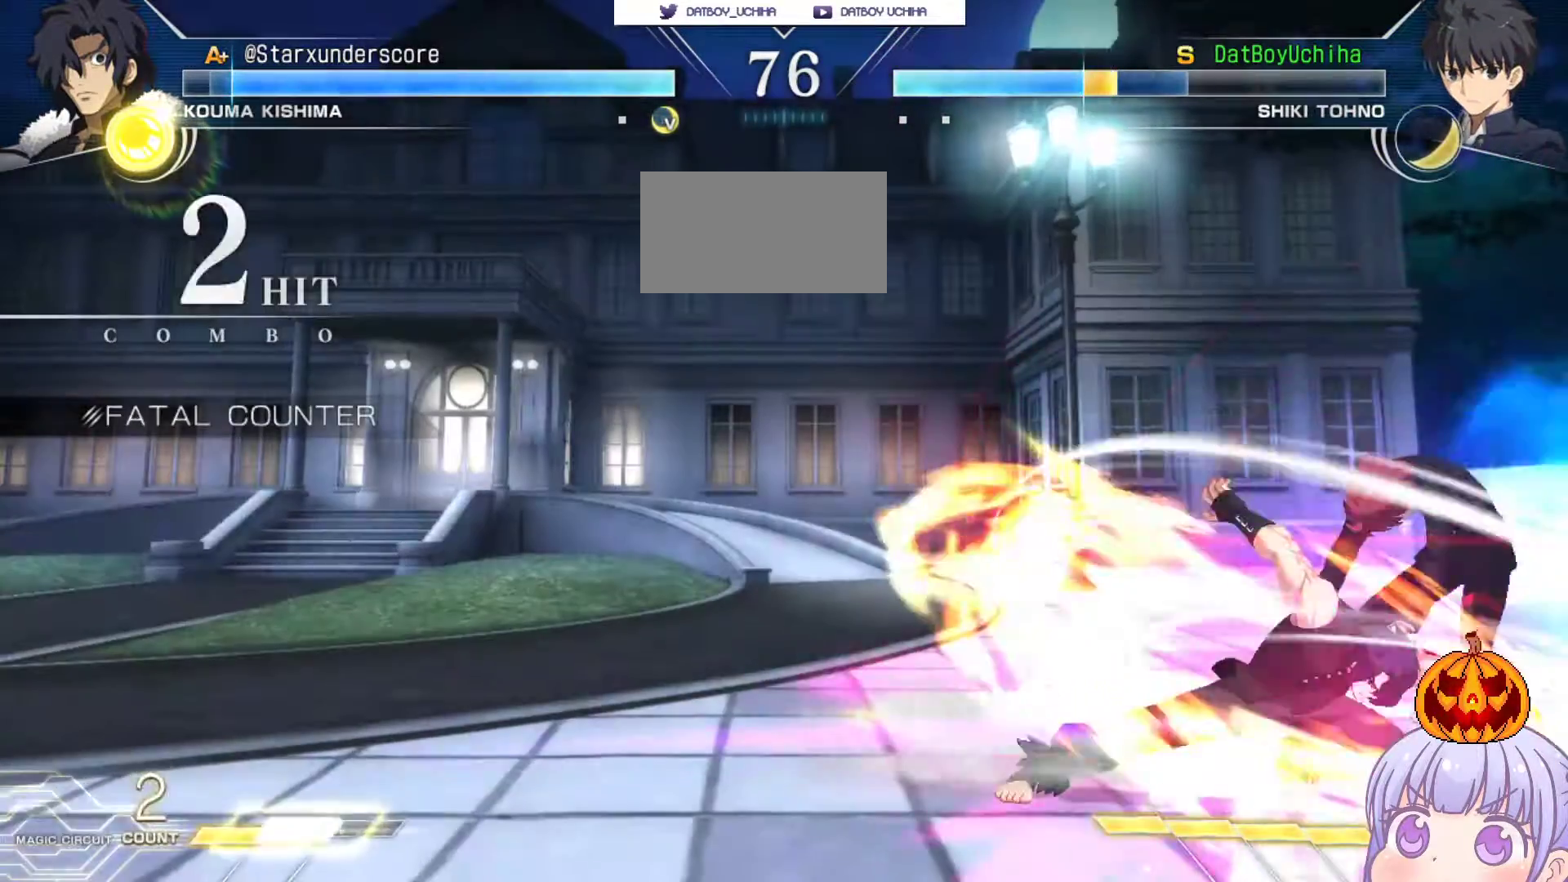
{"buttons": [], "left_stick": "down-right", "events": []}
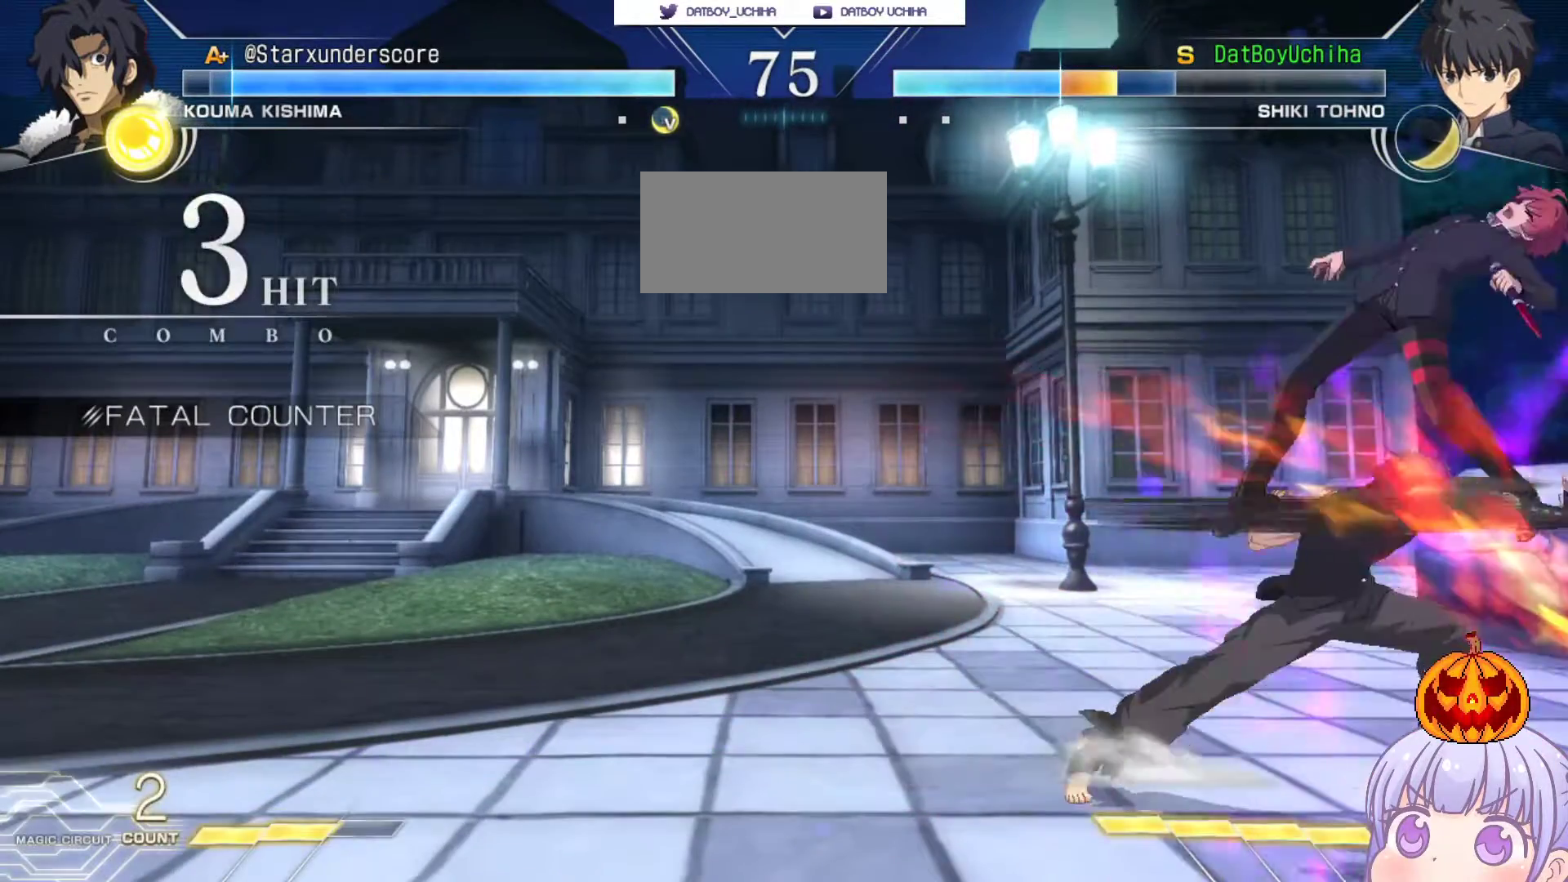
{"buttons": ["SQUARE"], "left_stick": "down-right", "events": [[33, "SQUARE", "down"]]}
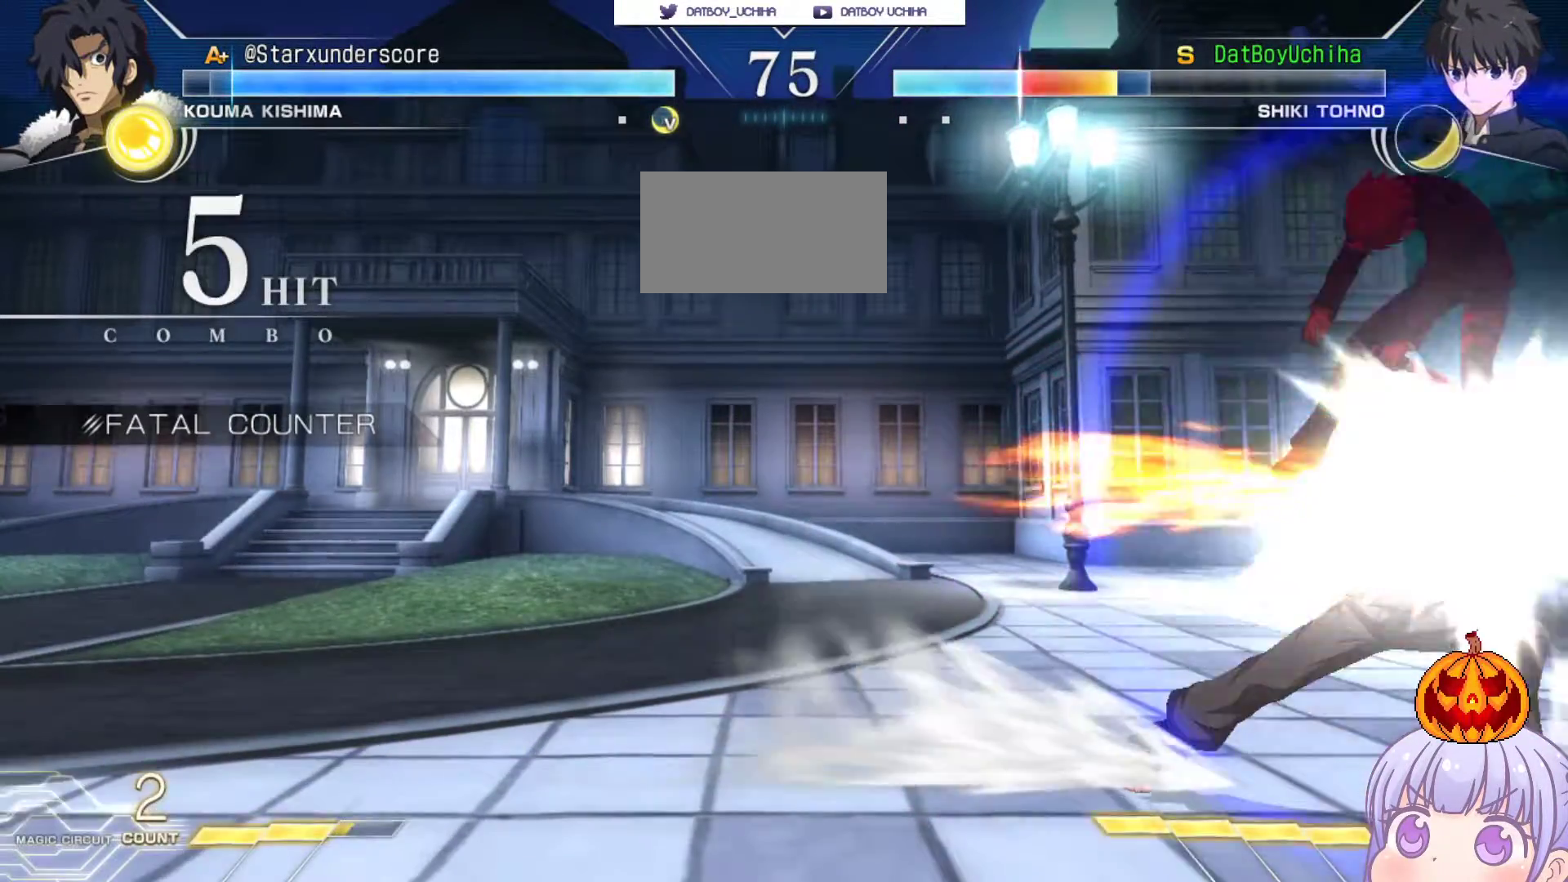
{"buttons": ["SQUARE"], "left_stick": "center", "events": [[83, "left_stick", "center"]]}
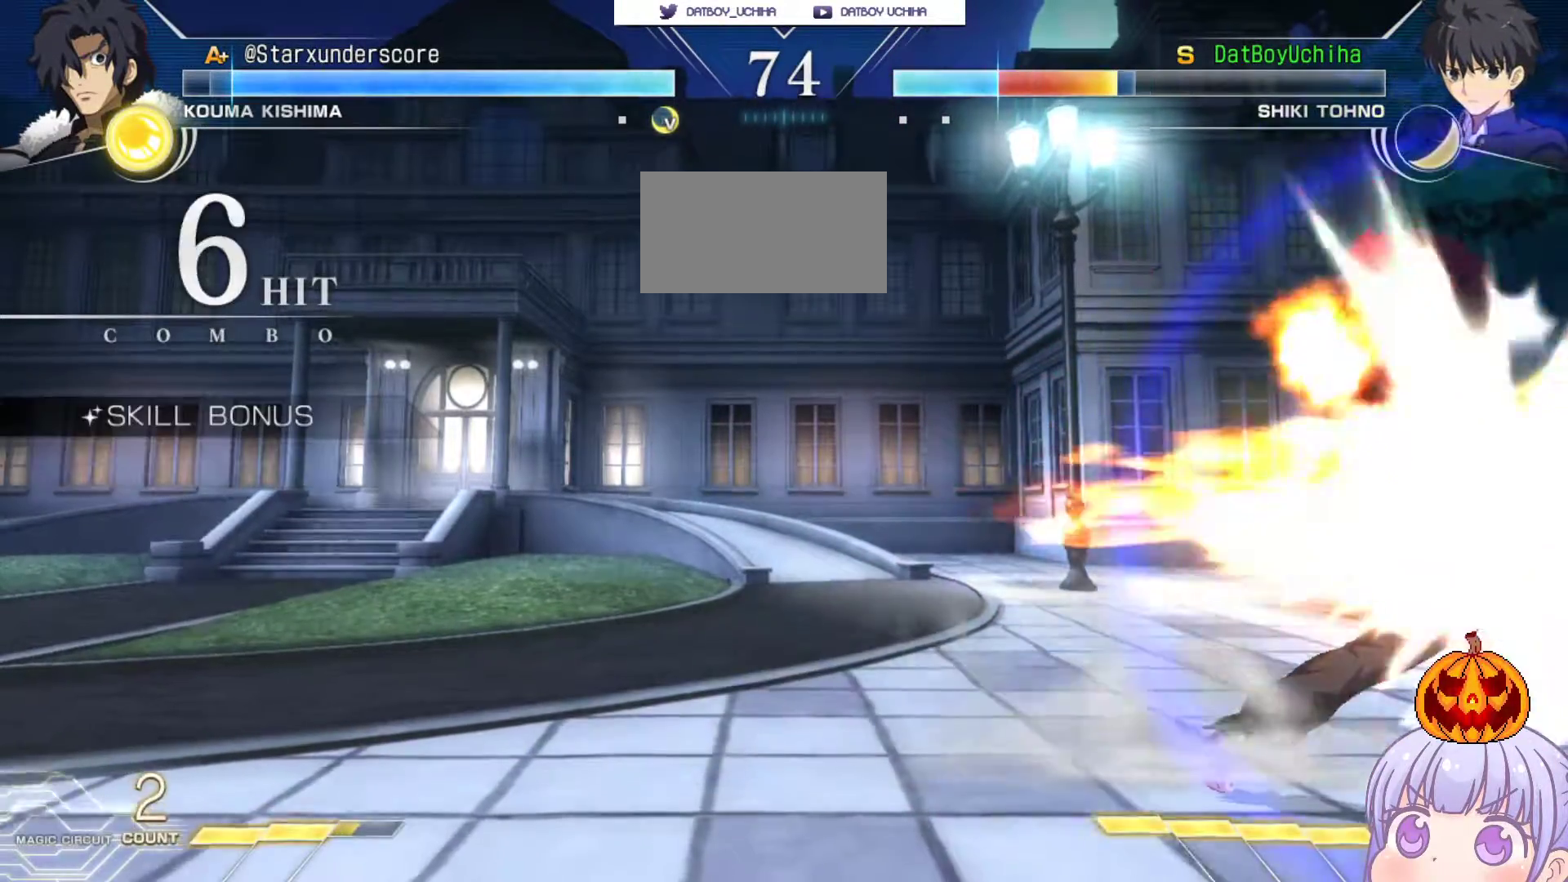
{"buttons": ["SQUARE"], "left_stick": "center", "events": []}
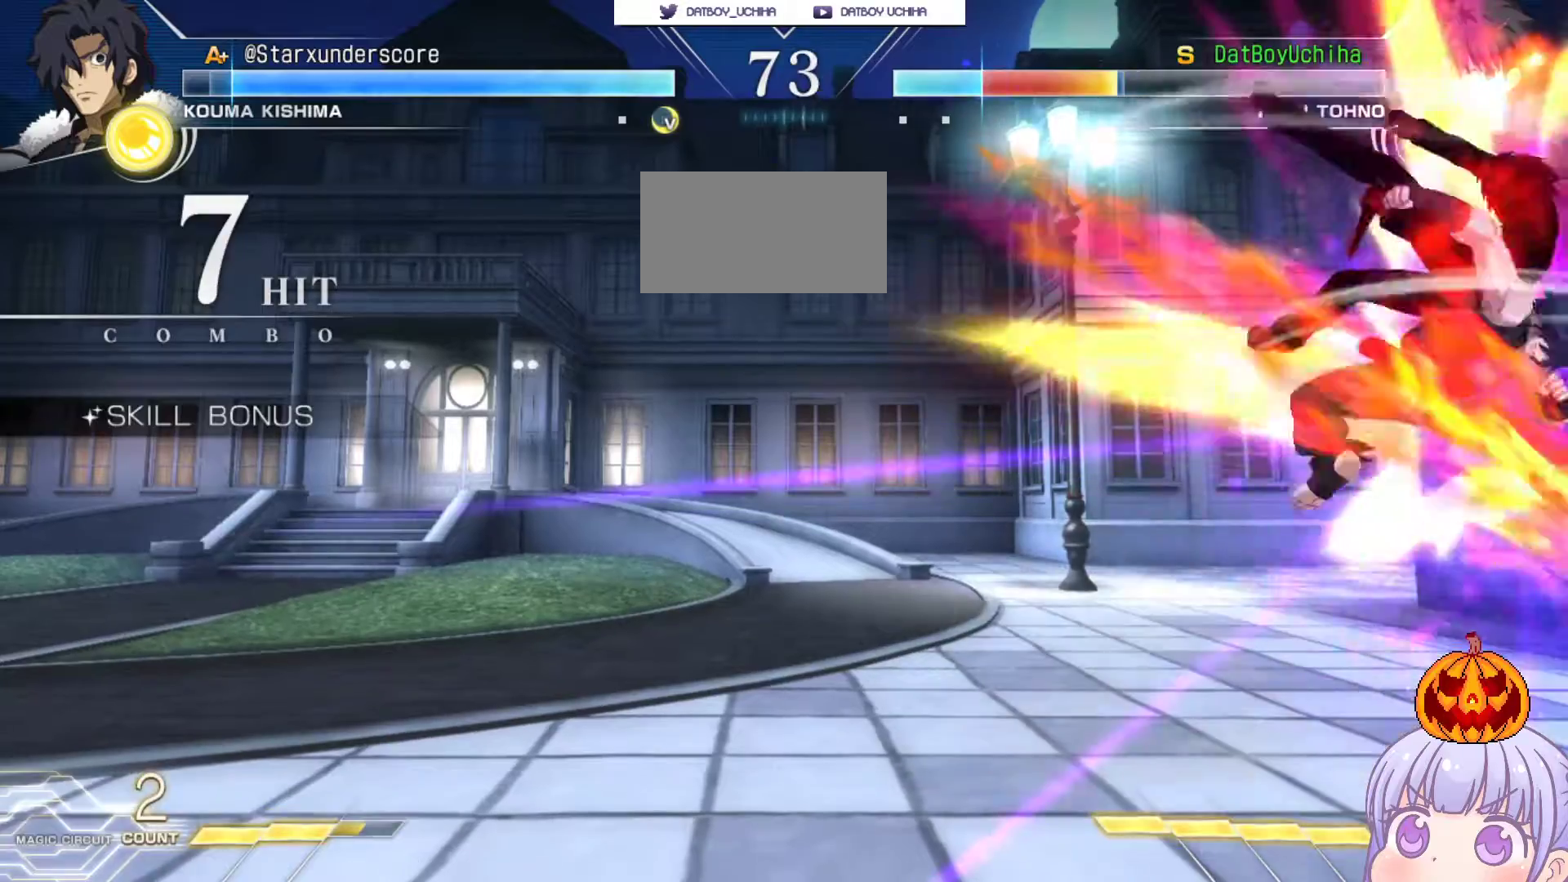
{"buttons": ["SQUARE"], "left_stick": "center", "events": []}
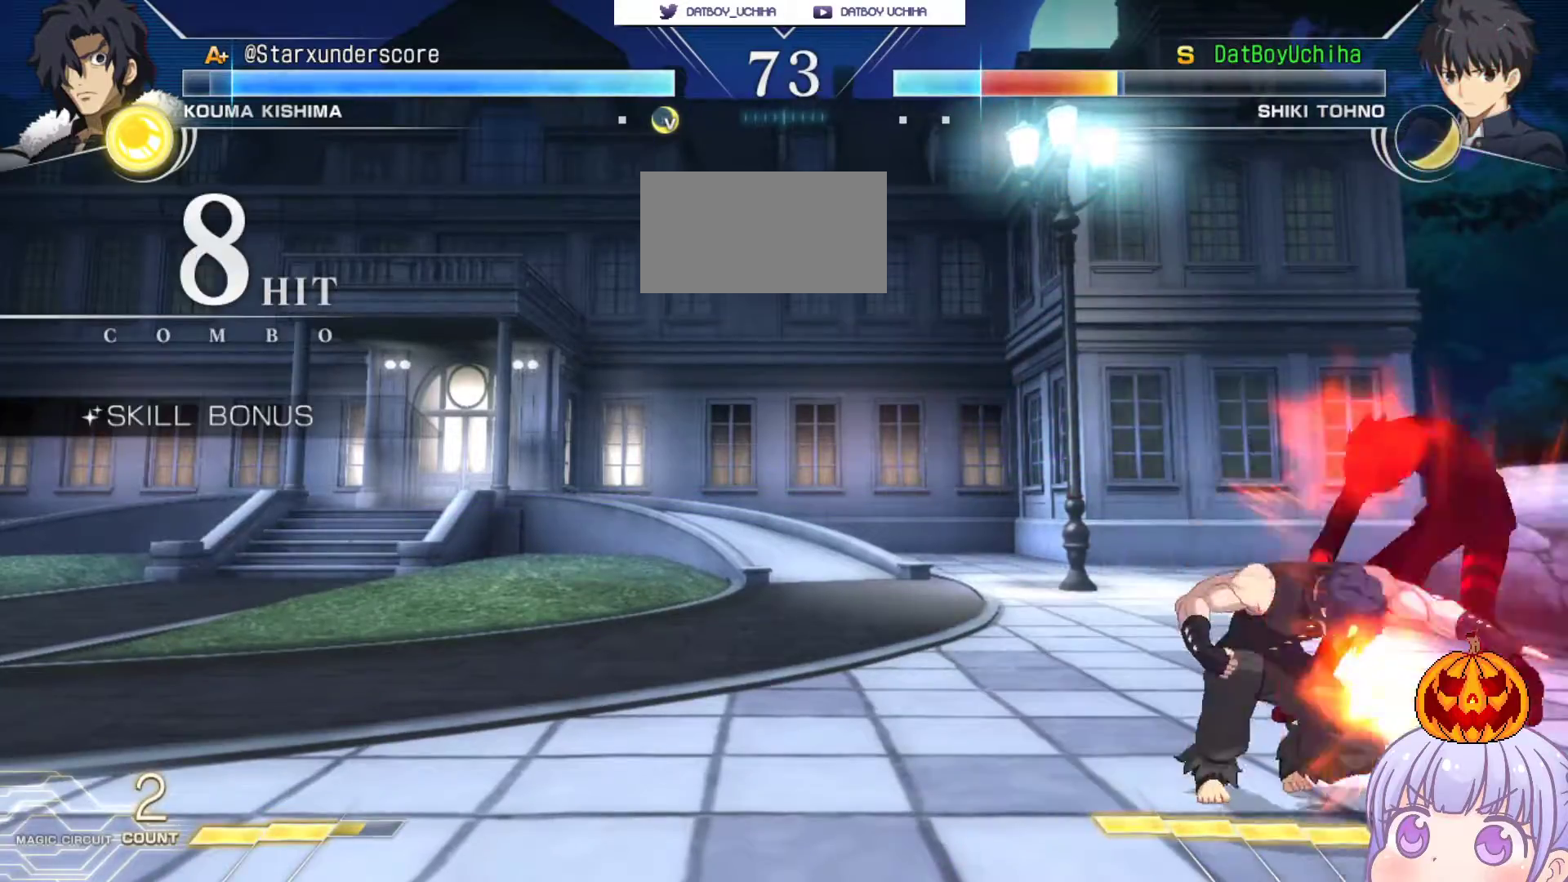
{"buttons": ["SQUARE"], "left_stick": "center", "events": []}
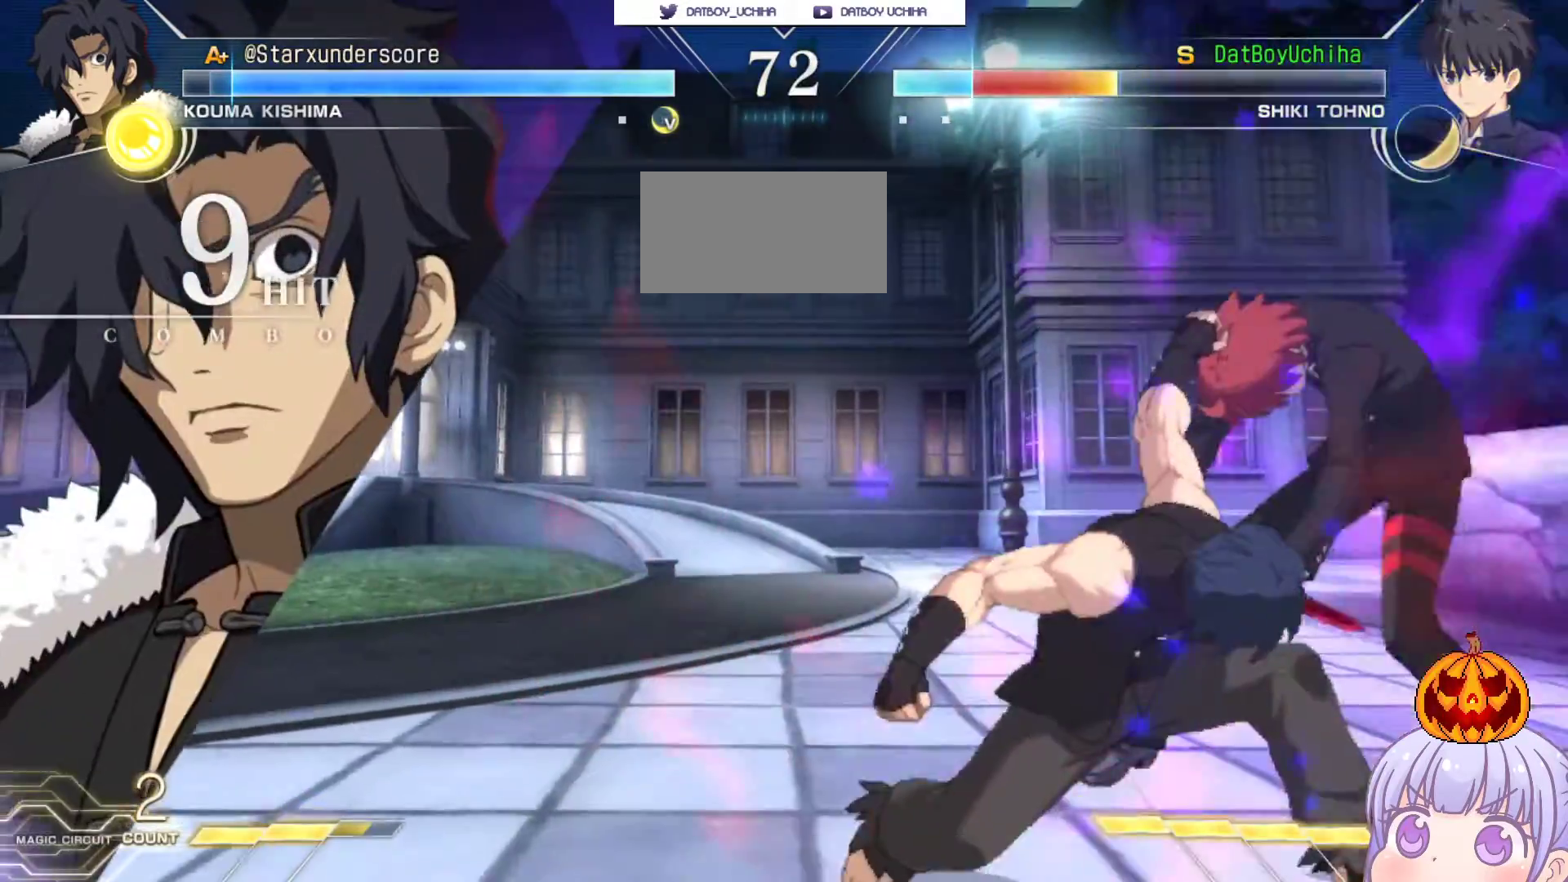
{"buttons": ["SQUARE"], "left_stick": "center", "events": []}
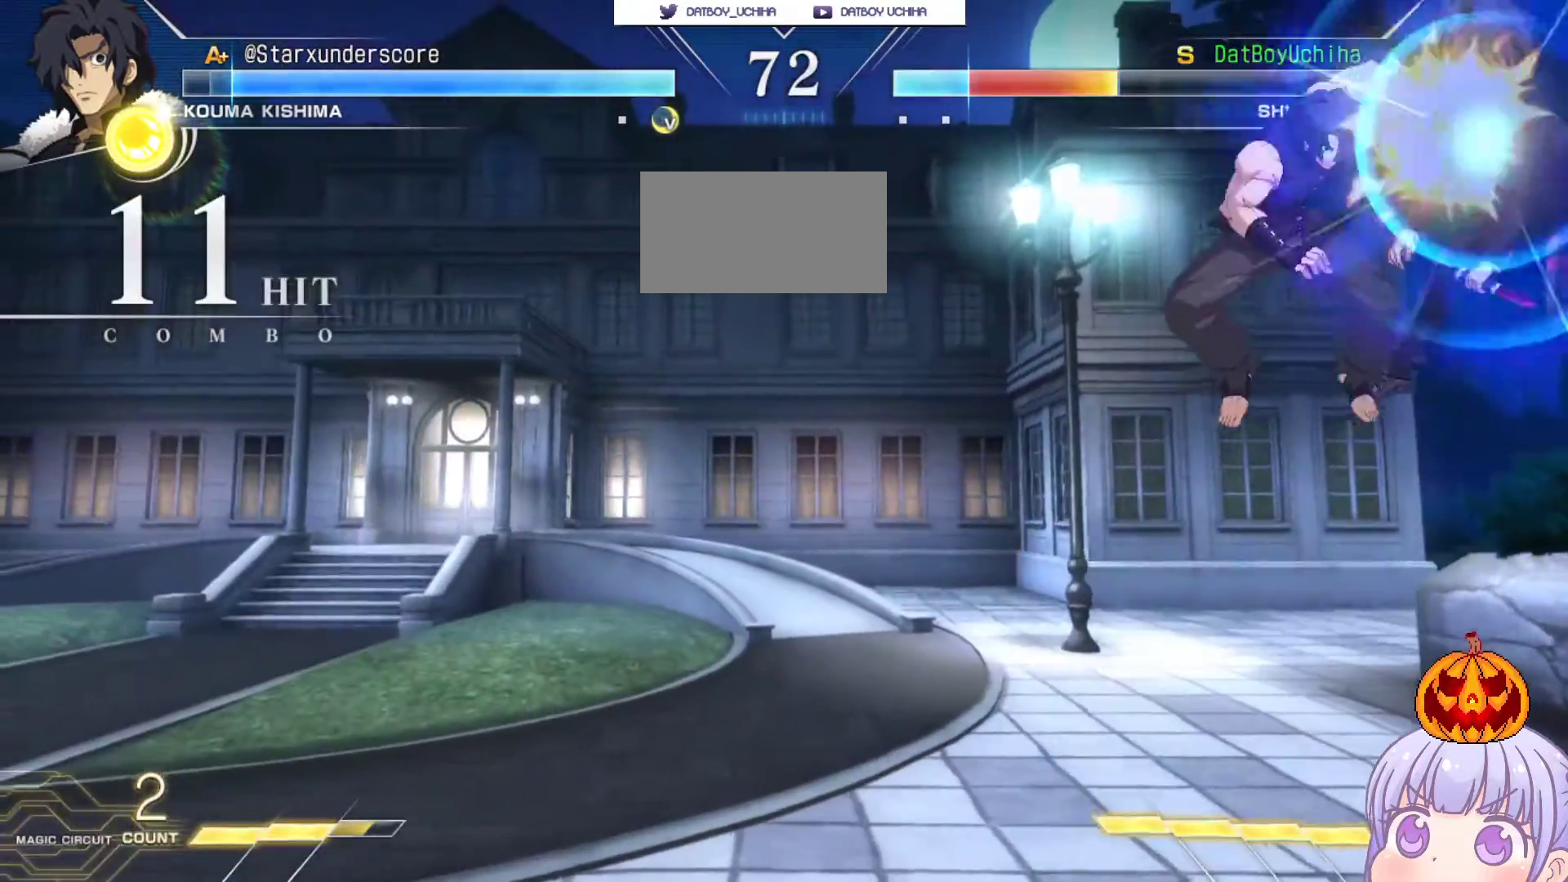
{"buttons": ["SQUARE"], "left_stick": "center", "events": []}
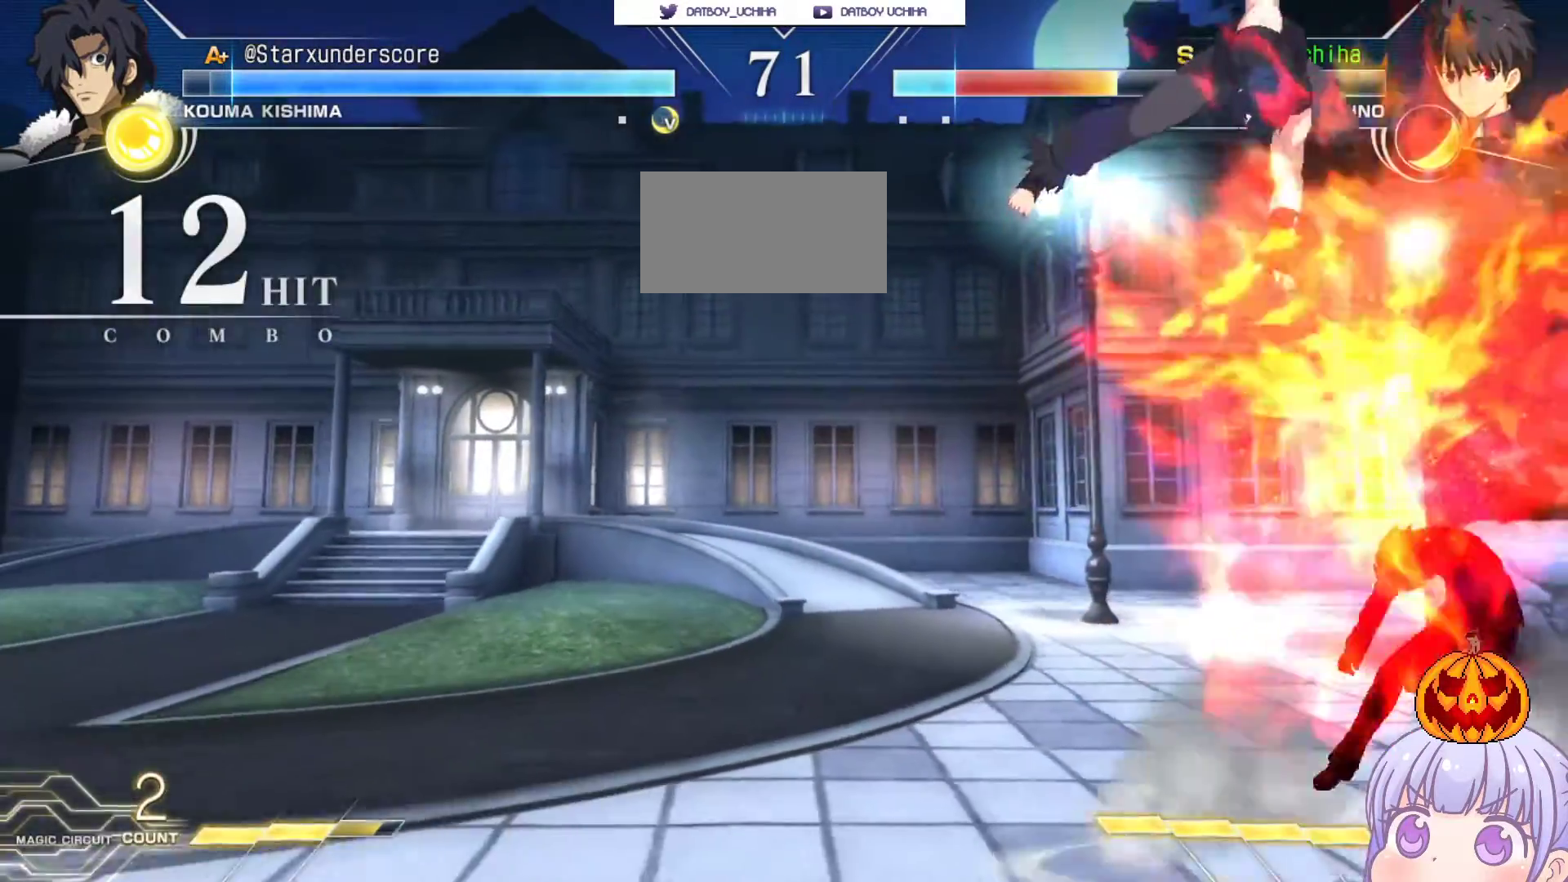
{"buttons": ["SQUARE"], "left_stick": "center", "events": [[183, "SQUARE", "up"], [283, "SQUARE", "down"], [350, "SQUARE", "up"], [450, "SQUARE", "down"]]}
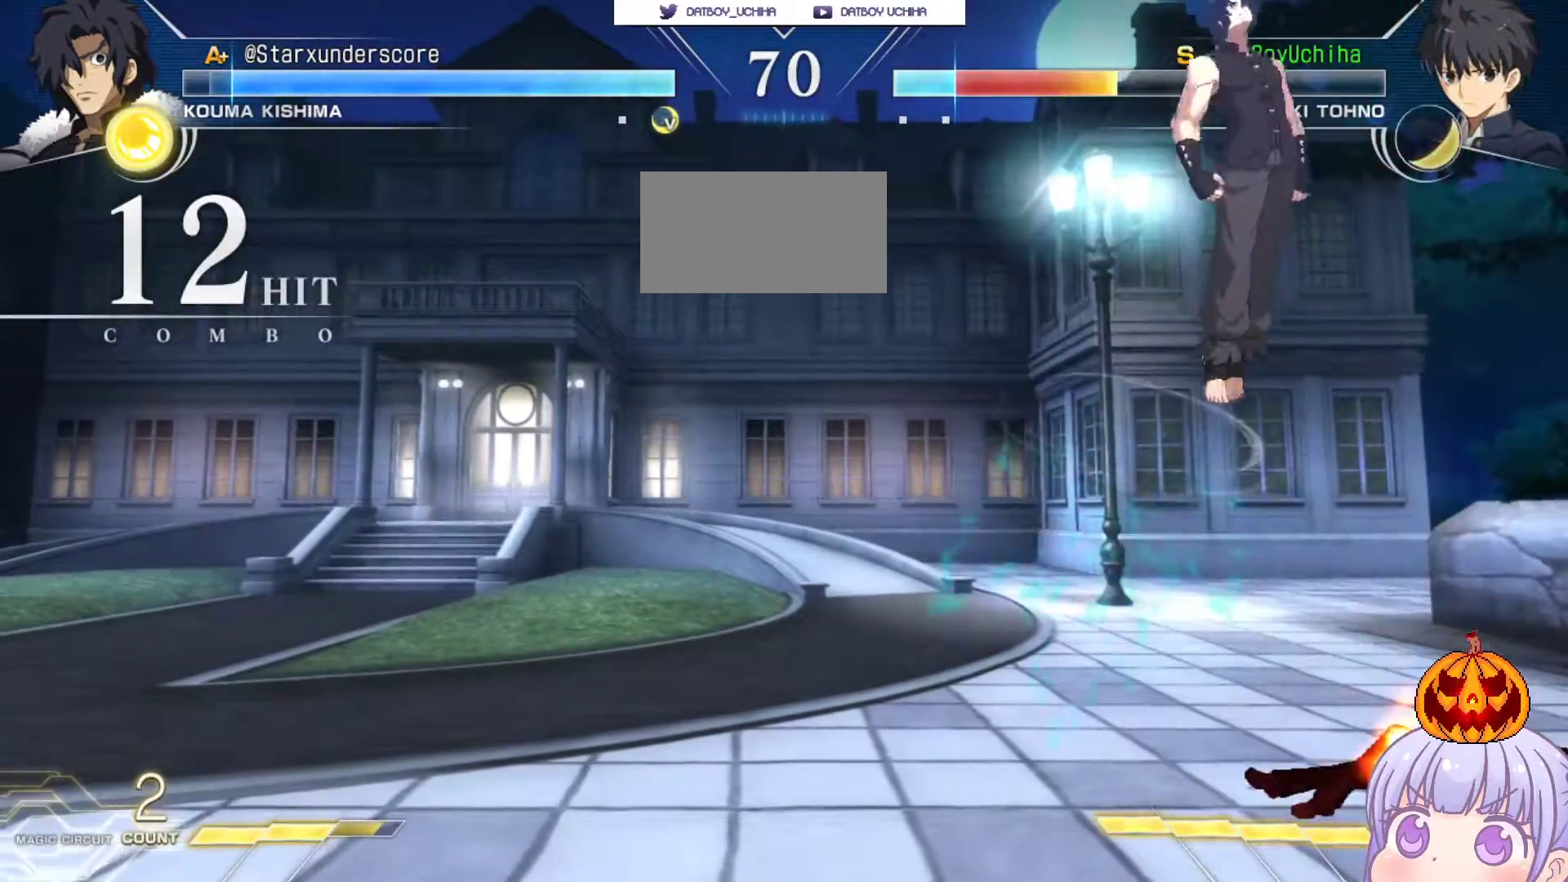
{"buttons": [], "left_stick": "right", "events": [[17, "SQUARE", "up"], [133, "left_stick", "right"]]}
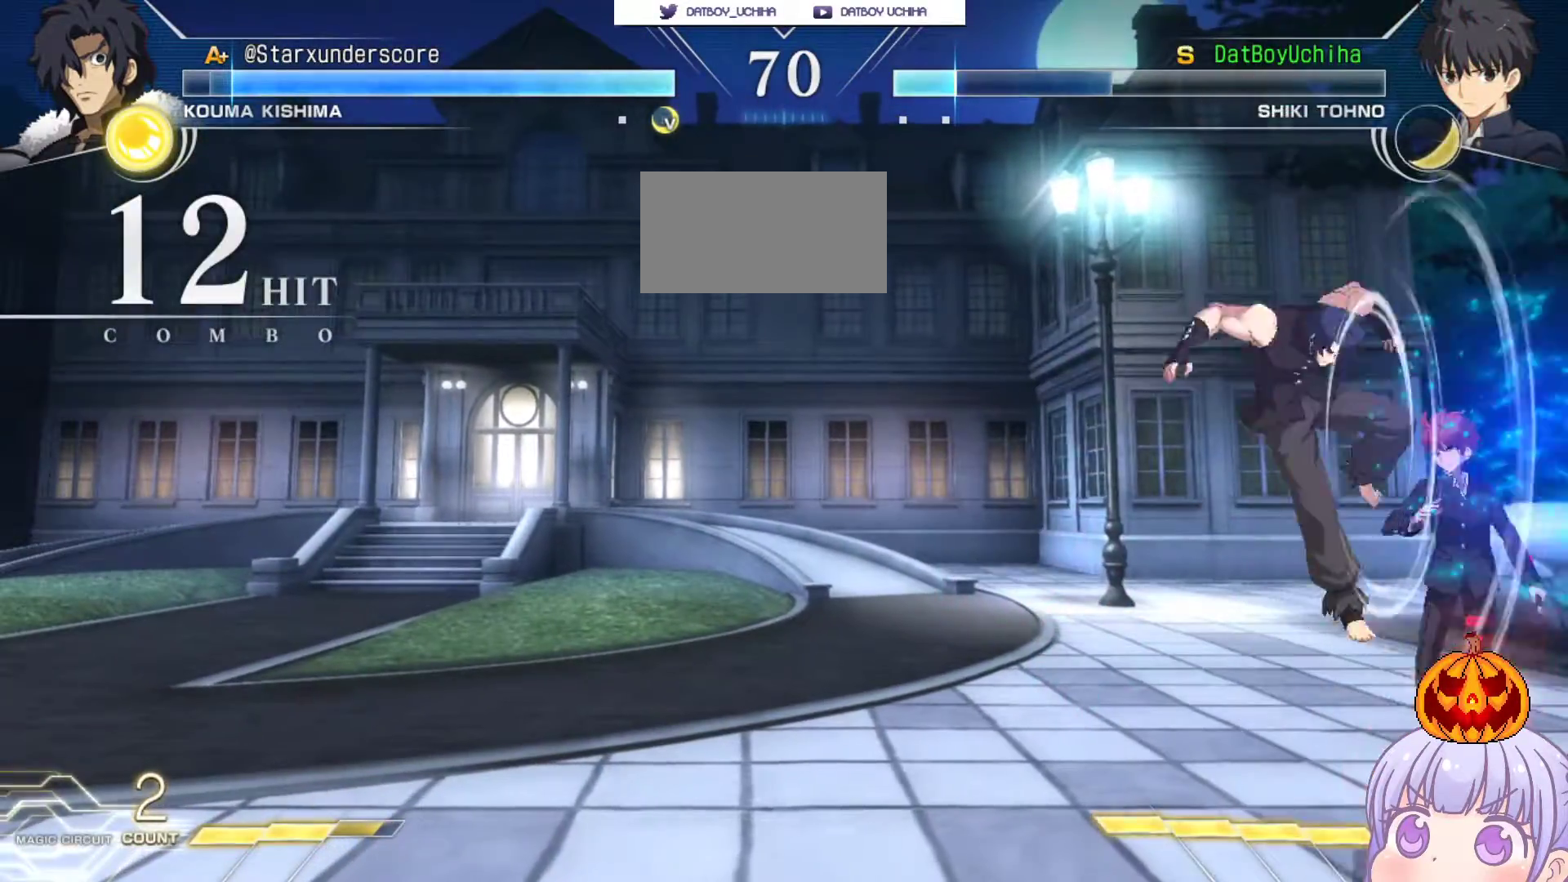
{"buttons": [], "left_stick": "right", "events": [[17, "CROSS", "down"], [17, "SQUARE", "down"], [117, "CROSS", "up"], [117, "SQUARE", "up"], [183, "CROSS", "down"], [183, "SQUARE", "down"], [267, "CROSS", "up"], [267, "SQUARE", "up"]]}
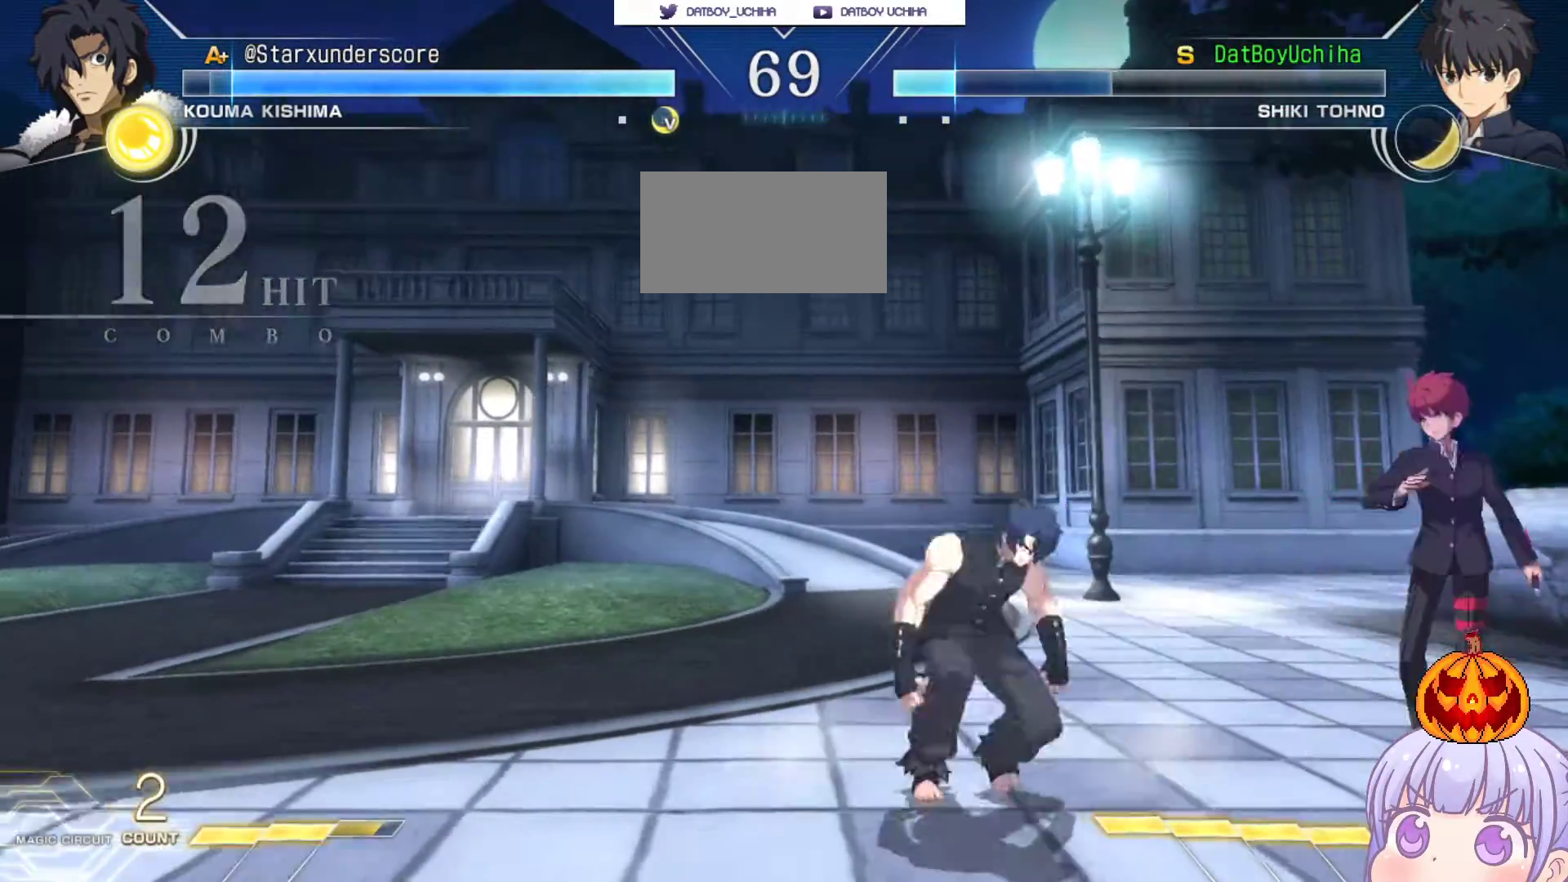
{"buttons": [], "left_stick": "down-right", "events": [[83, "left_stick", "down-right"], [100, "R1", "down"], [100, "SQUARE", "down"], [100, "TRIANGLE", "down"], [167, "R1", "up"], [167, "SQUARE", "up"], [167, "TRIANGLE", "up"]]}
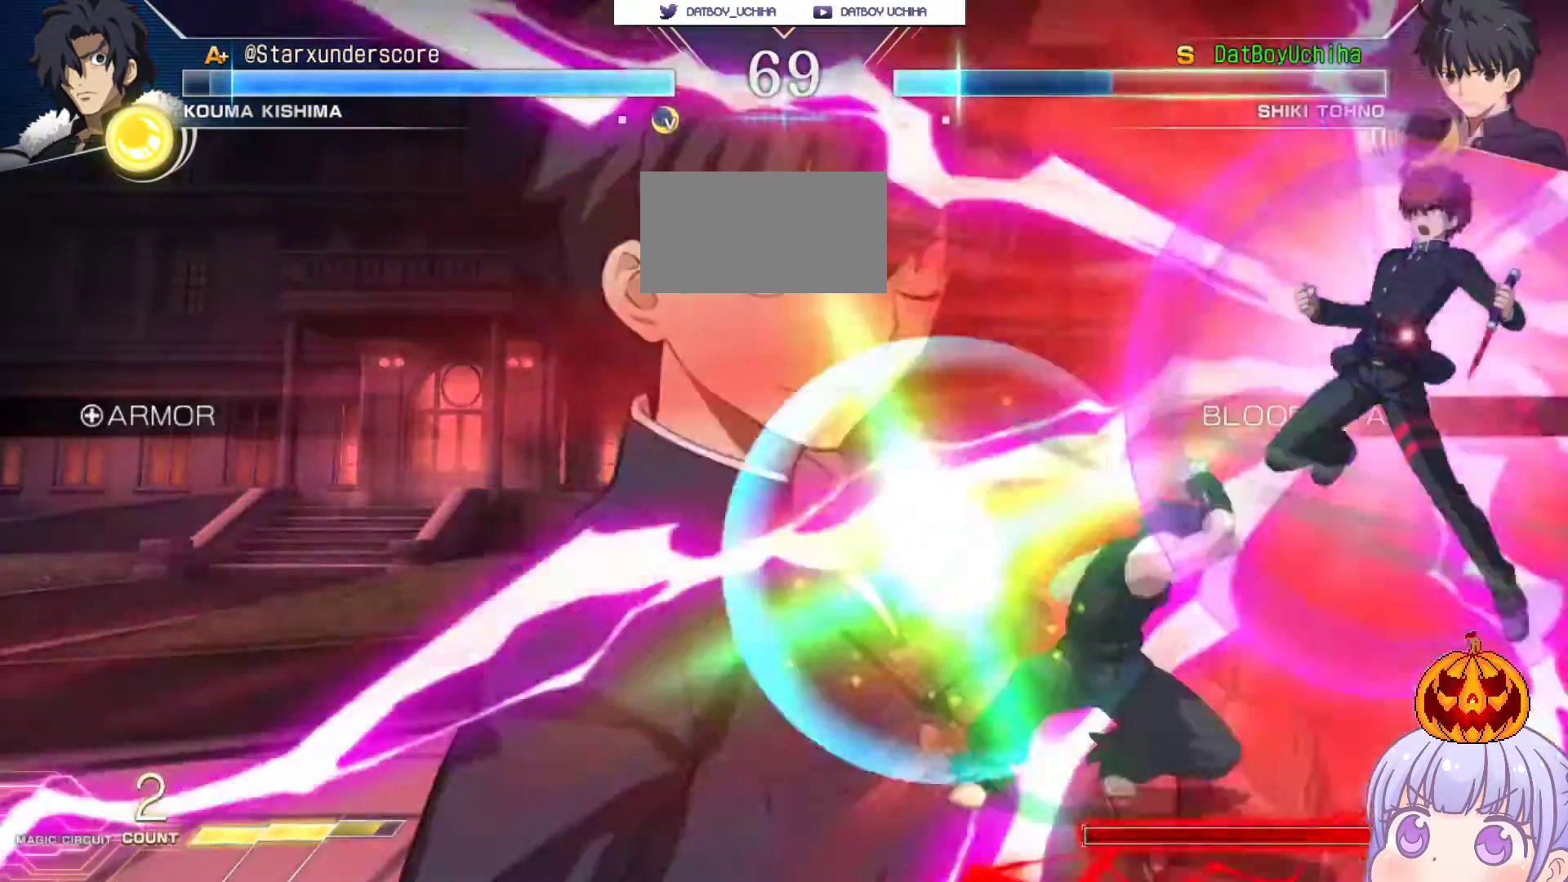
{"buttons": [], "left_stick": "down-right", "events": []}
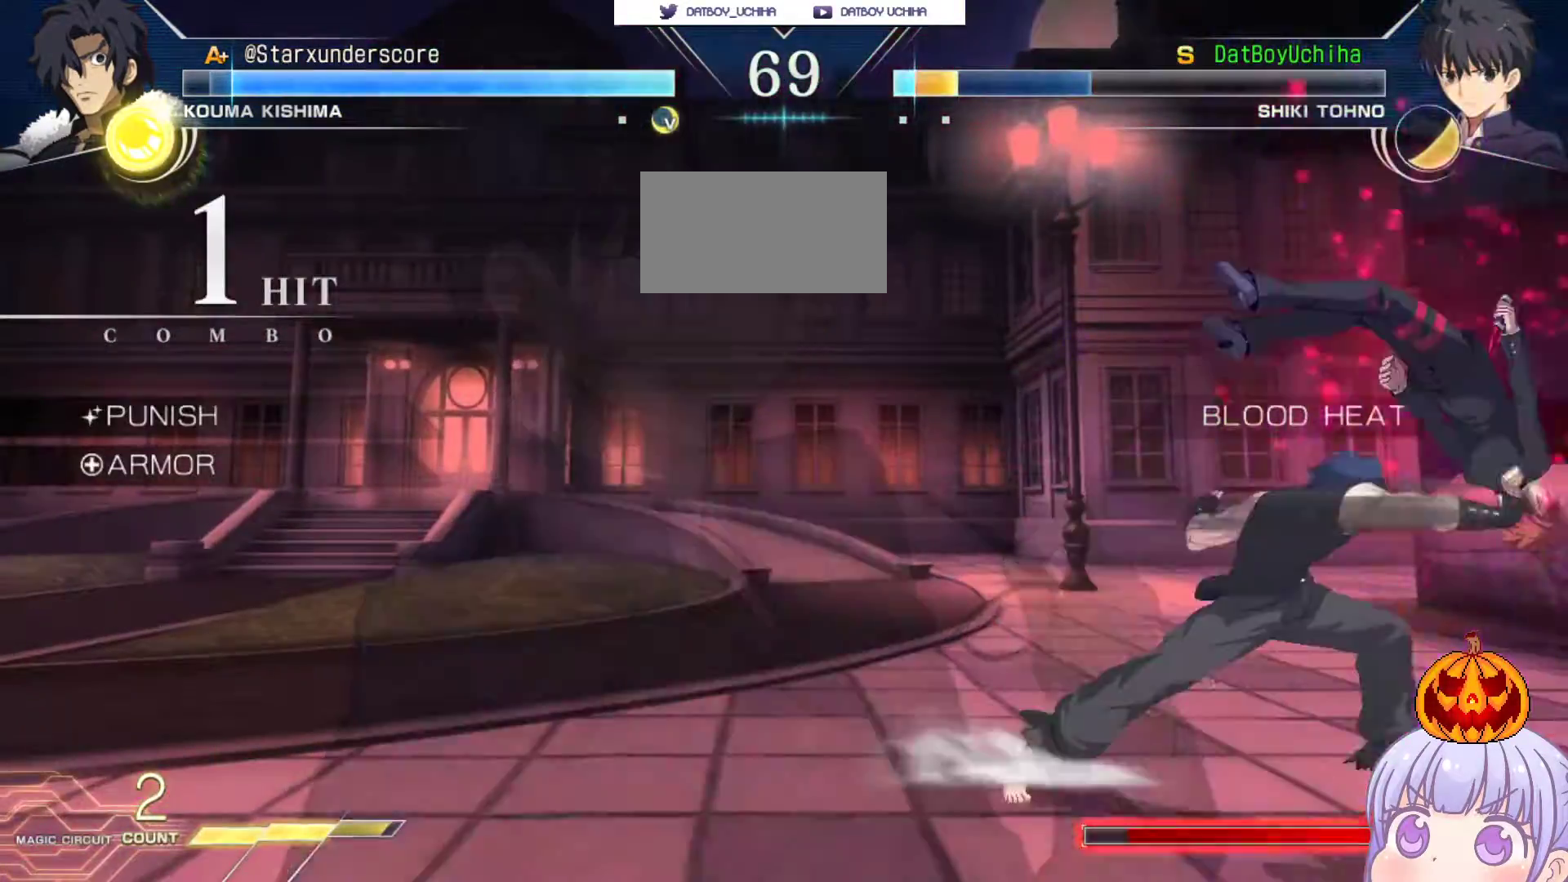
{"buttons": ["SQUARE"], "left_stick": "down-right", "events": [[167, "SQUARE", "down"]]}
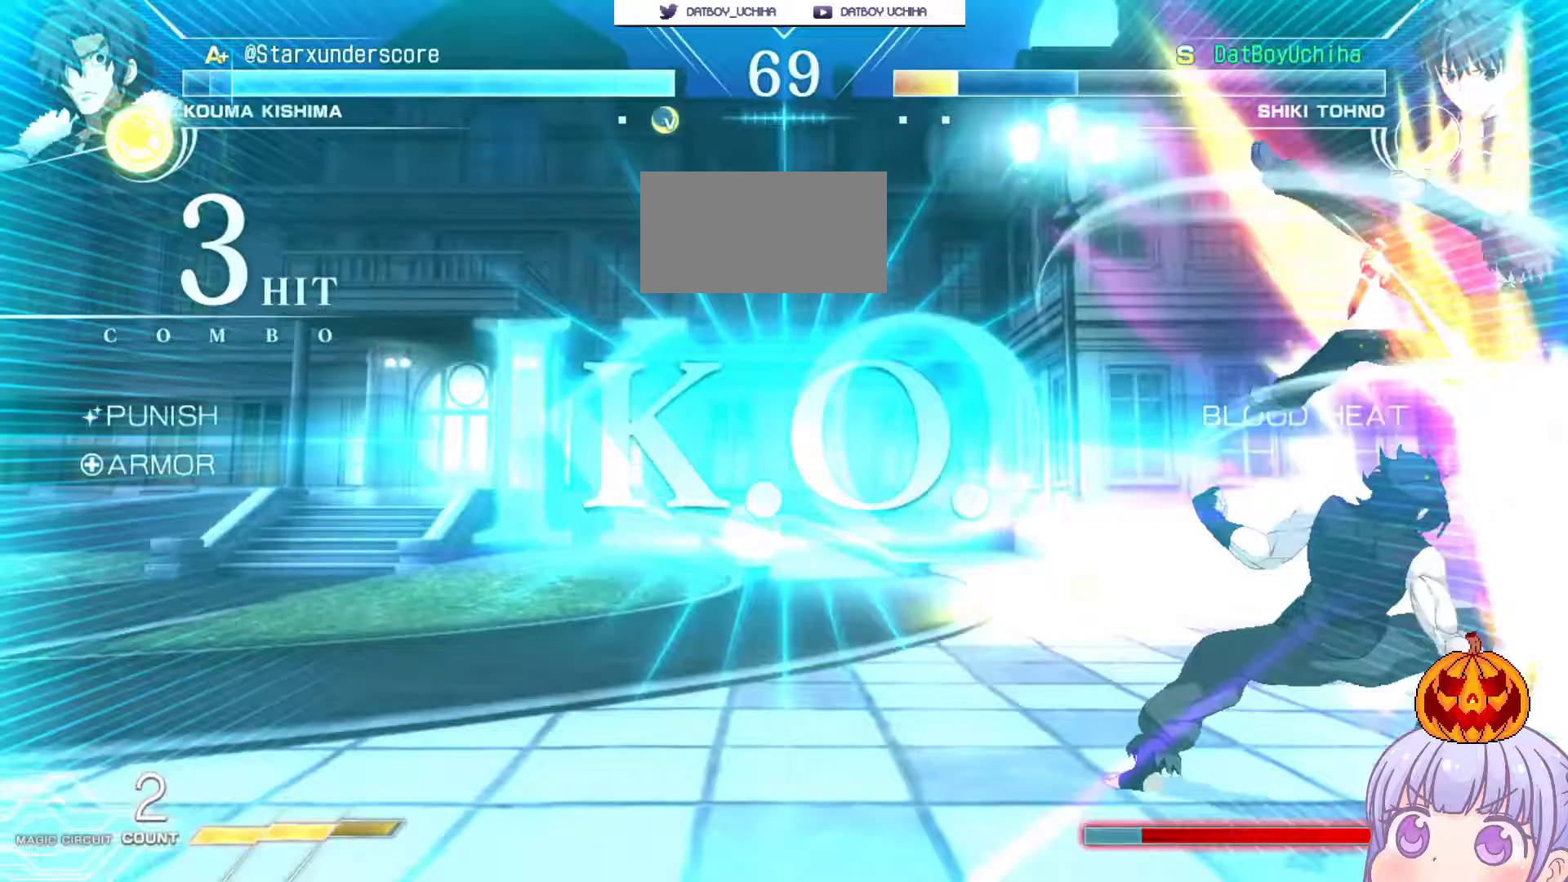
{"buttons": [], "left_stick": "center", "events": [[83, "left_stick", "center"], [183, "SQUARE", "up"]]}
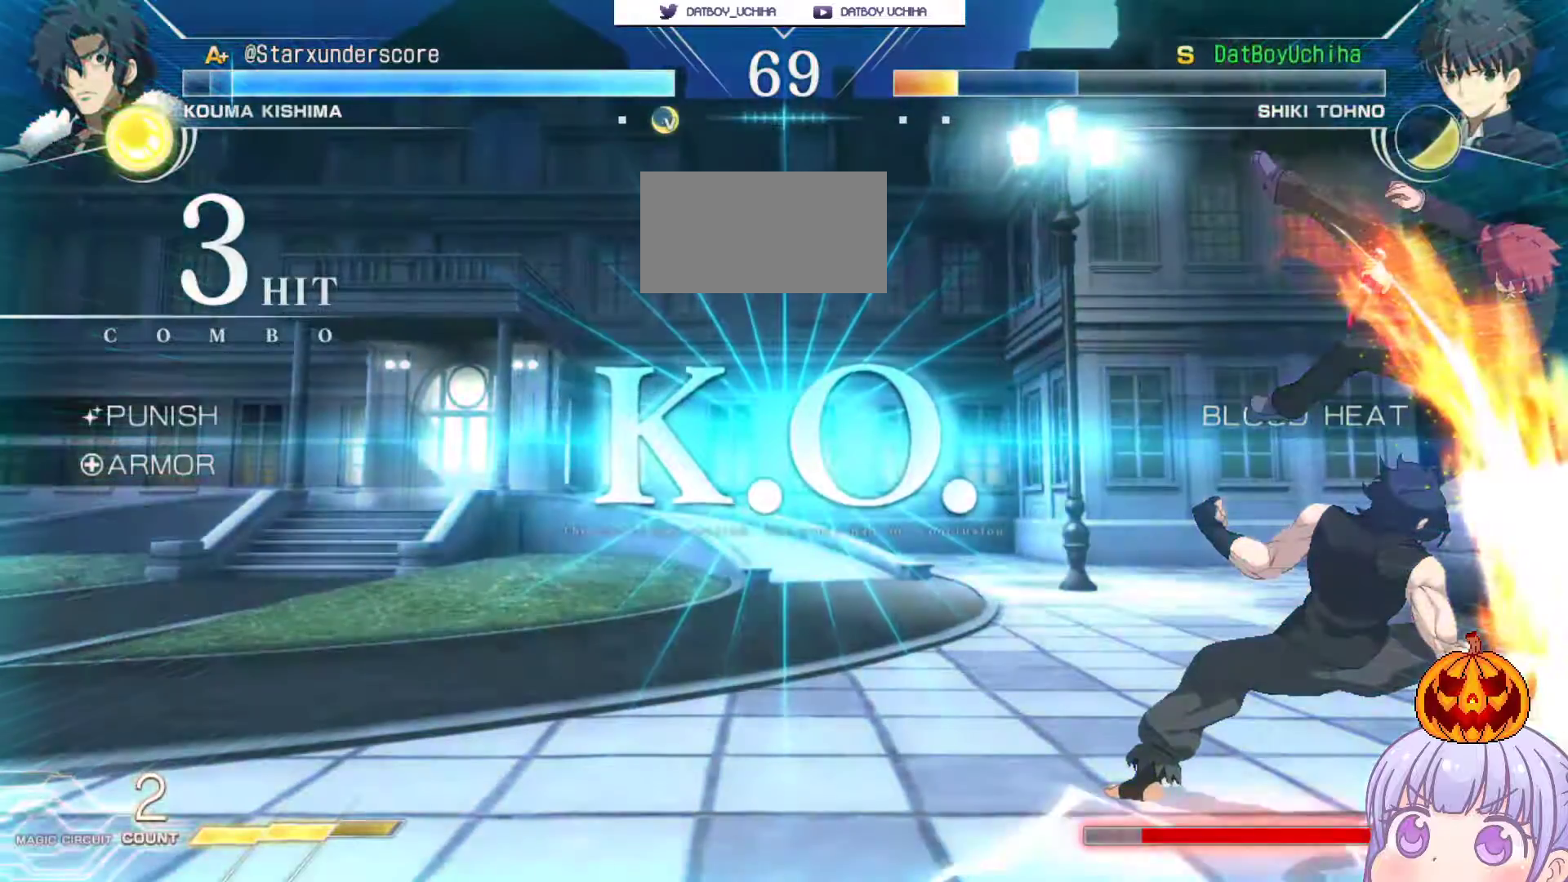
{"buttons": [], "left_stick": "center", "events": []}
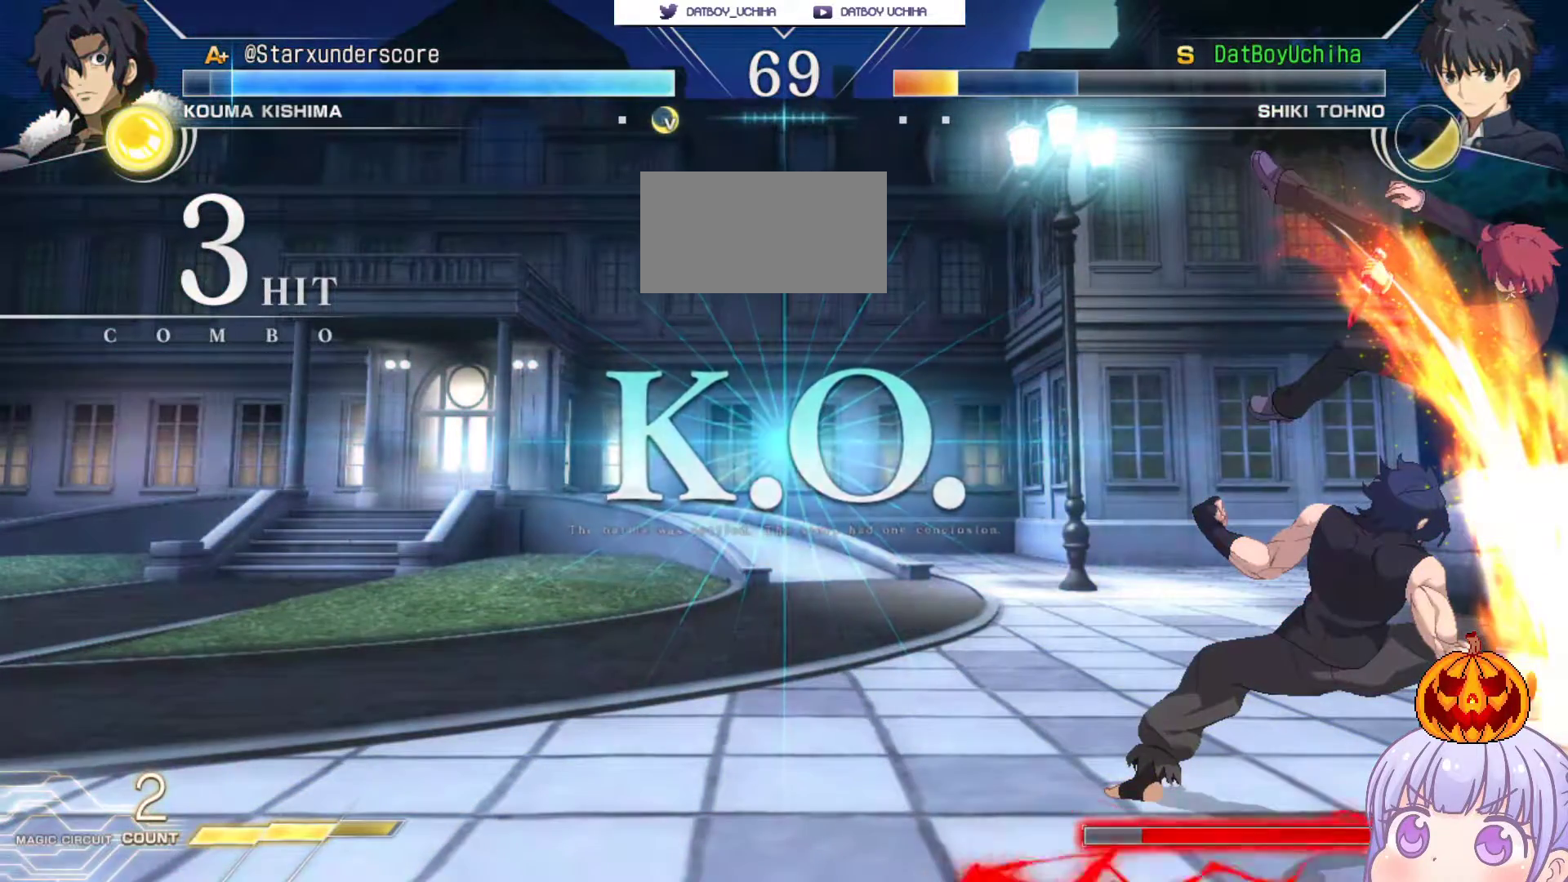
{"buttons": [], "left_stick": "center", "events": []}
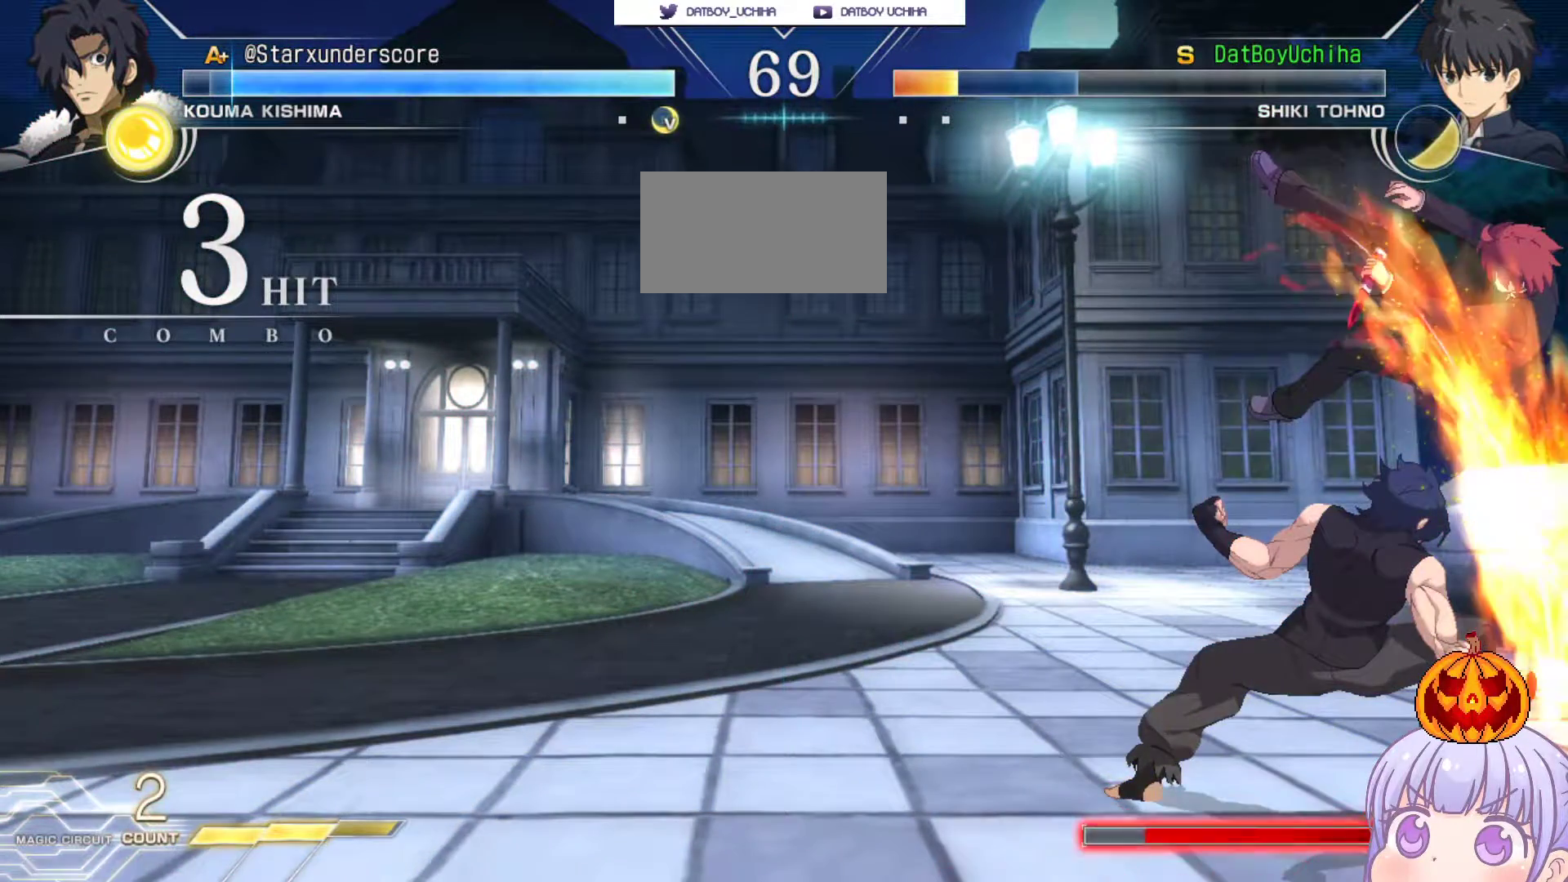
{"buttons": [], "left_stick": "center", "events": []}
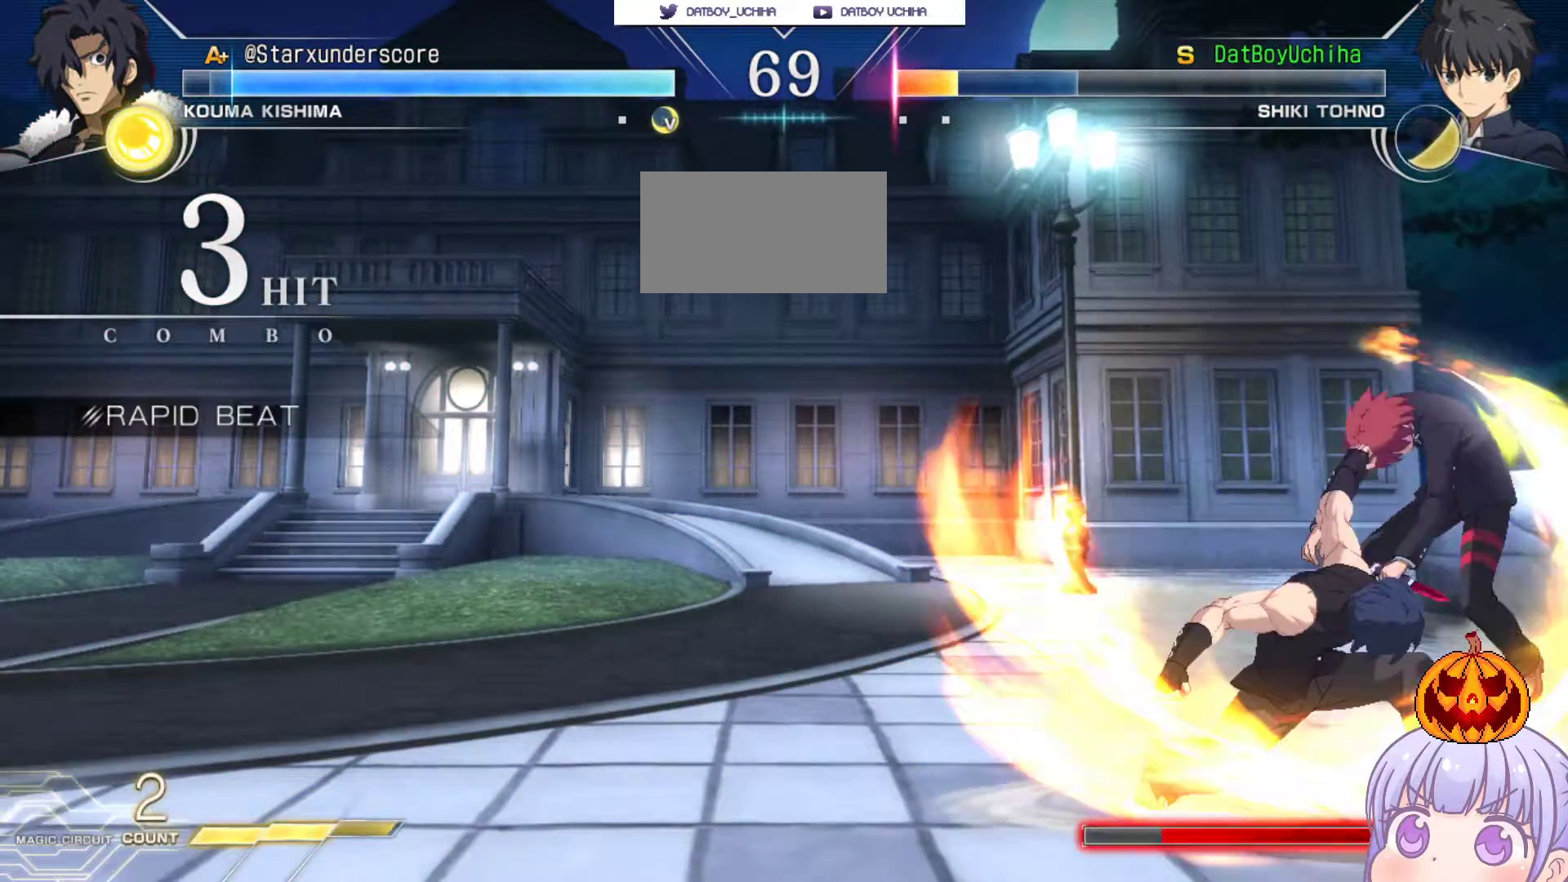
{"buttons": ["SQUARE", "TRIANGLE", "R1"], "left_stick": "center", "events": [[17, "CROSS", "down"], [17, "SQUARE", "down"], [17, "TRIANGLE", "down"], [50, "R1", "down"], [67, "CROSS", "up"], [117, "SQUARE", "up"], [150, "TRIANGLE", "up"], [167, "CROSS", "down"], [217, "R1", "up"], [217, "SQUARE", "down"], [217, "TRIANGLE", "down"], [283, "CROSS", "up"], [283, "R1", "down"], [317, "SQUARE", "up"], [317, "TRIANGLE", "up"], [350, "CROSS", "down"], [400, "SQUARE", "down"], [417, "R1", "up"], [417, "TRIANGLE", "down"], [433, "CROSS", "up"], [483, "R1", "down"]]}
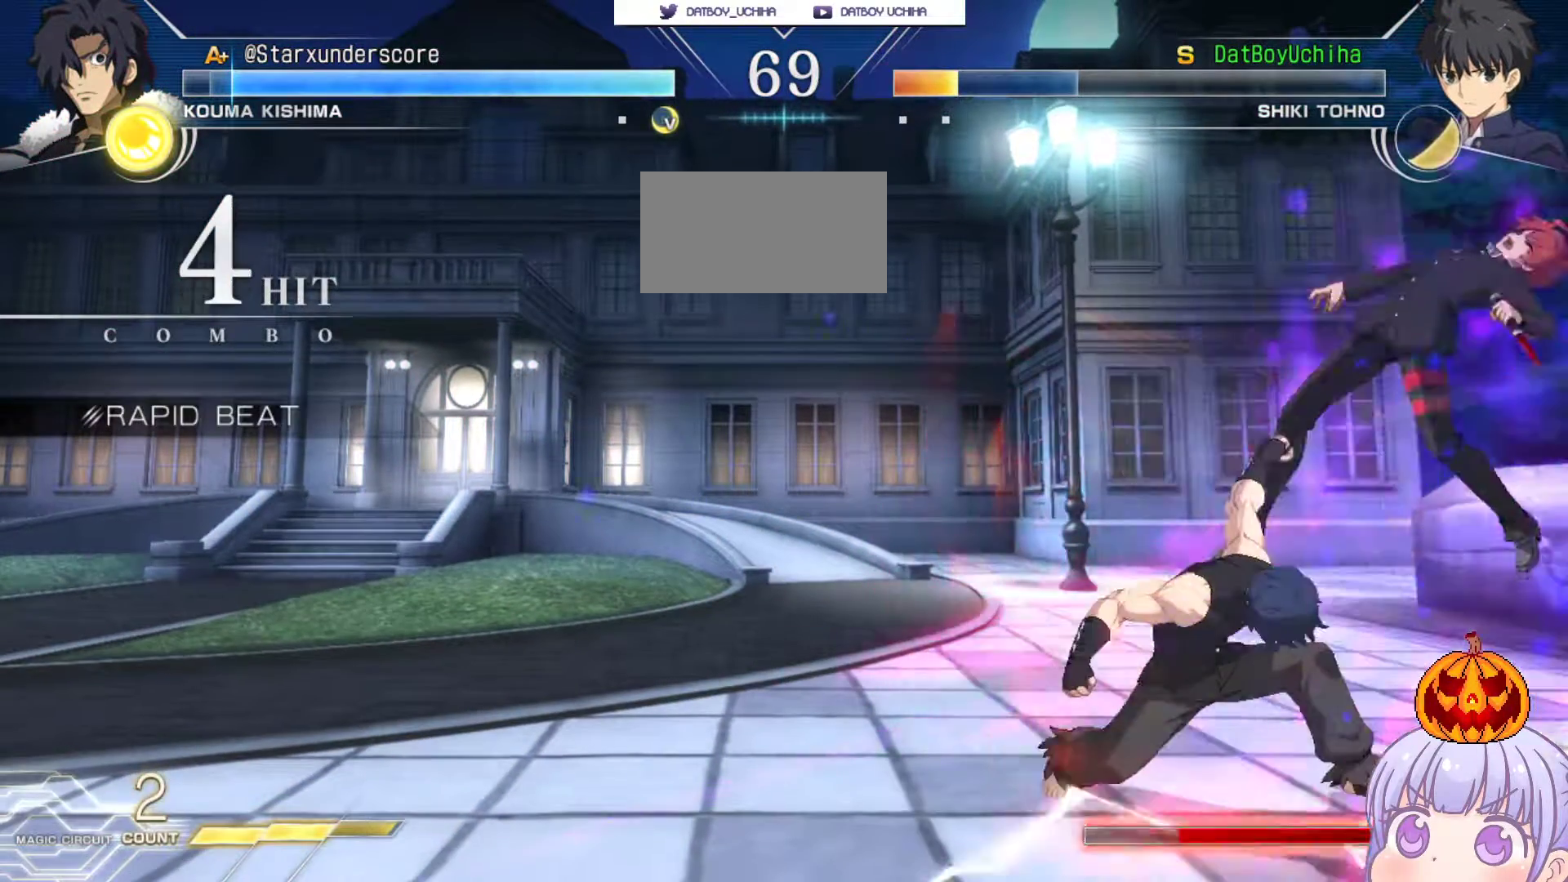
{"buttons": [], "left_stick": "center", "events": [[17, "CROSS", "down"], [17, "SQUARE", "up"], [17, "TRIANGLE", "up"], [83, "SQUARE", "down"], [100, "TRIANGLE", "down"], [117, "CROSS", "up"], [183, "SQUARE", "up"], [200, "TRIANGLE", "up"], [250, "R1", "up"], [300, "CROSS", "down"], [350, "SQUARE", "down"], [367, "TRIANGLE", "down"], [400, "CROSS", "up"], [433, "R1", "down"], [450, "SQUARE", "up"], [450, "TRIANGLE", "up"], [500, "R1", "up"]]}
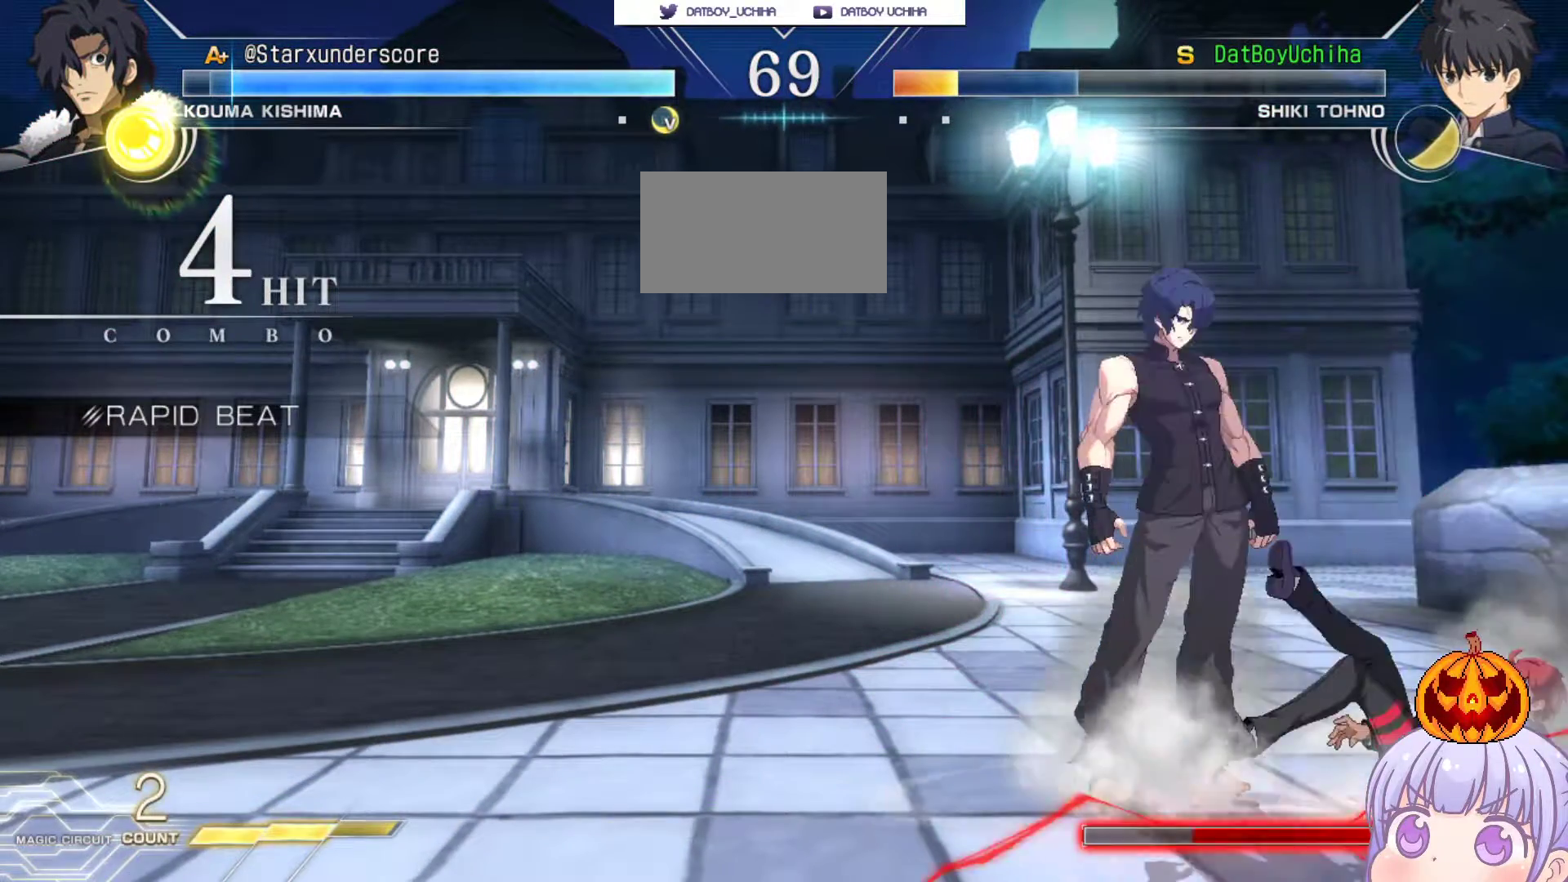
{"buttons": ["CROSS", "SQUARE", "TRIANGLE"], "left_stick": "center", "events": [[33, "CROSS", "down"], [50, "R1", "down"], [50, "SQUARE", "down"], [67, "TRIANGLE", "down"], [133, "CROSS", "up"], [150, "TRIANGLE", "up"], [183, "R1", "up"], [183, "SQUARE", "up"], [250, "CROSS", "down"], [283, "SQUARE", "down"], [283, "TRIANGLE", "down"], [333, "CROSS", "up"], [367, "SQUARE", "up"], [367, "TRIANGLE", "up"], [467, "CROSS", "down"], [483, "SQUARE", "down"], [500, "TRIANGLE", "down"]]}
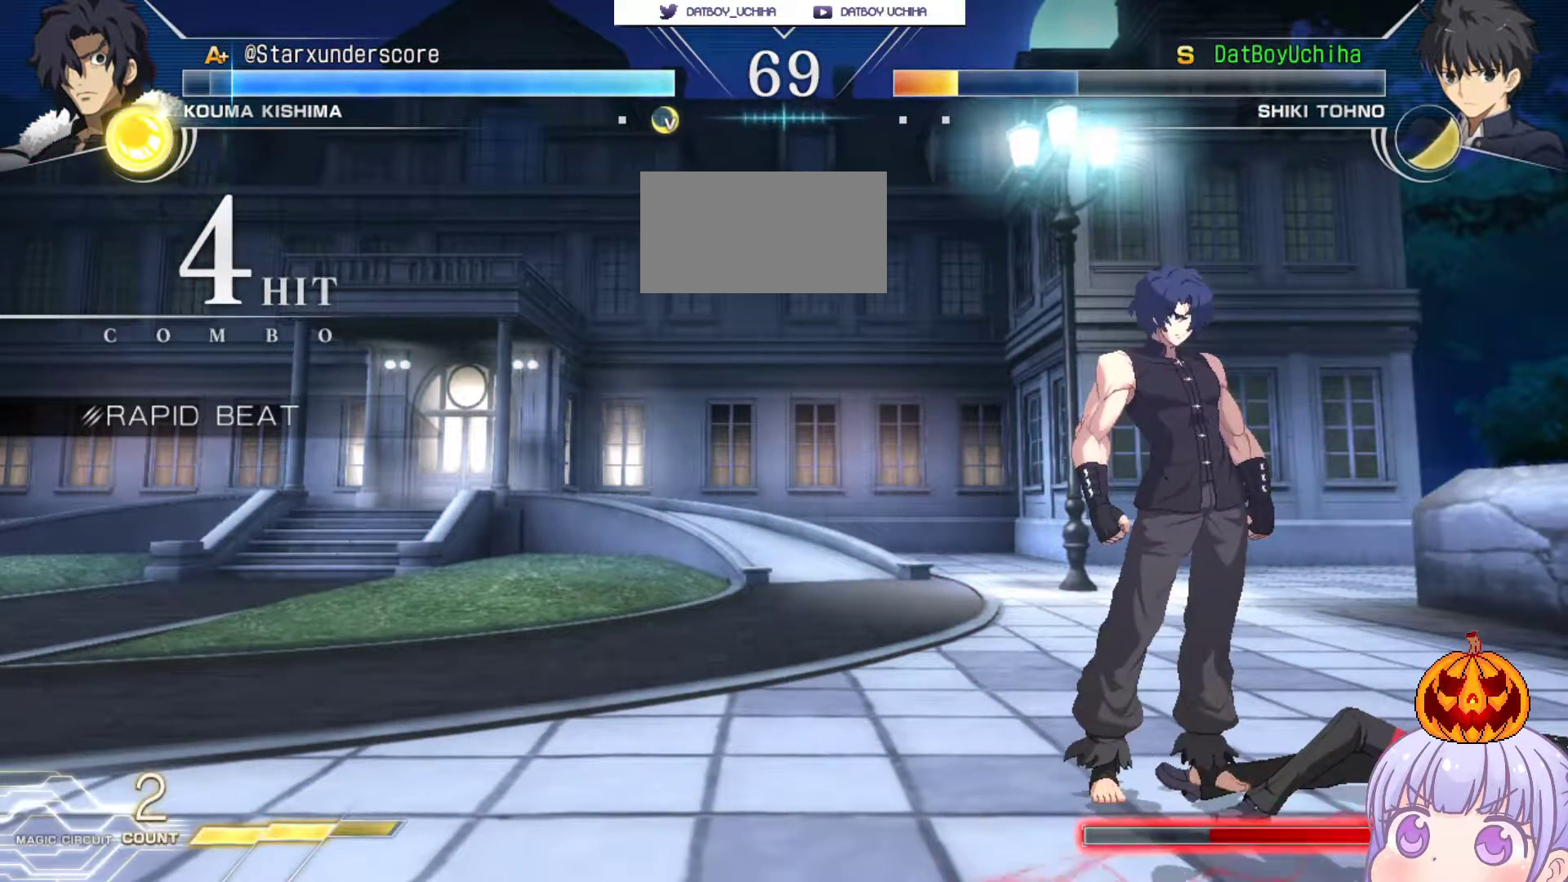
{"buttons": ["CROSS", "SQUARE", "TRIANGLE"], "left_stick": "center", "events": [[50, "CROSS", "up"], [83, "SQUARE", "up"], [83, "TRIANGLE", "up"], [183, "CROSS", "down"], [217, "SQUARE", "down"], [233, "TRIANGLE", "down"], [300, "CROSS", "up"], [317, "SQUARE", "up"], [317, "TRIANGLE", "up"], [417, "CROSS", "down"], [417, "SQUARE", "down"], [450, "TRIANGLE", "down"]]}
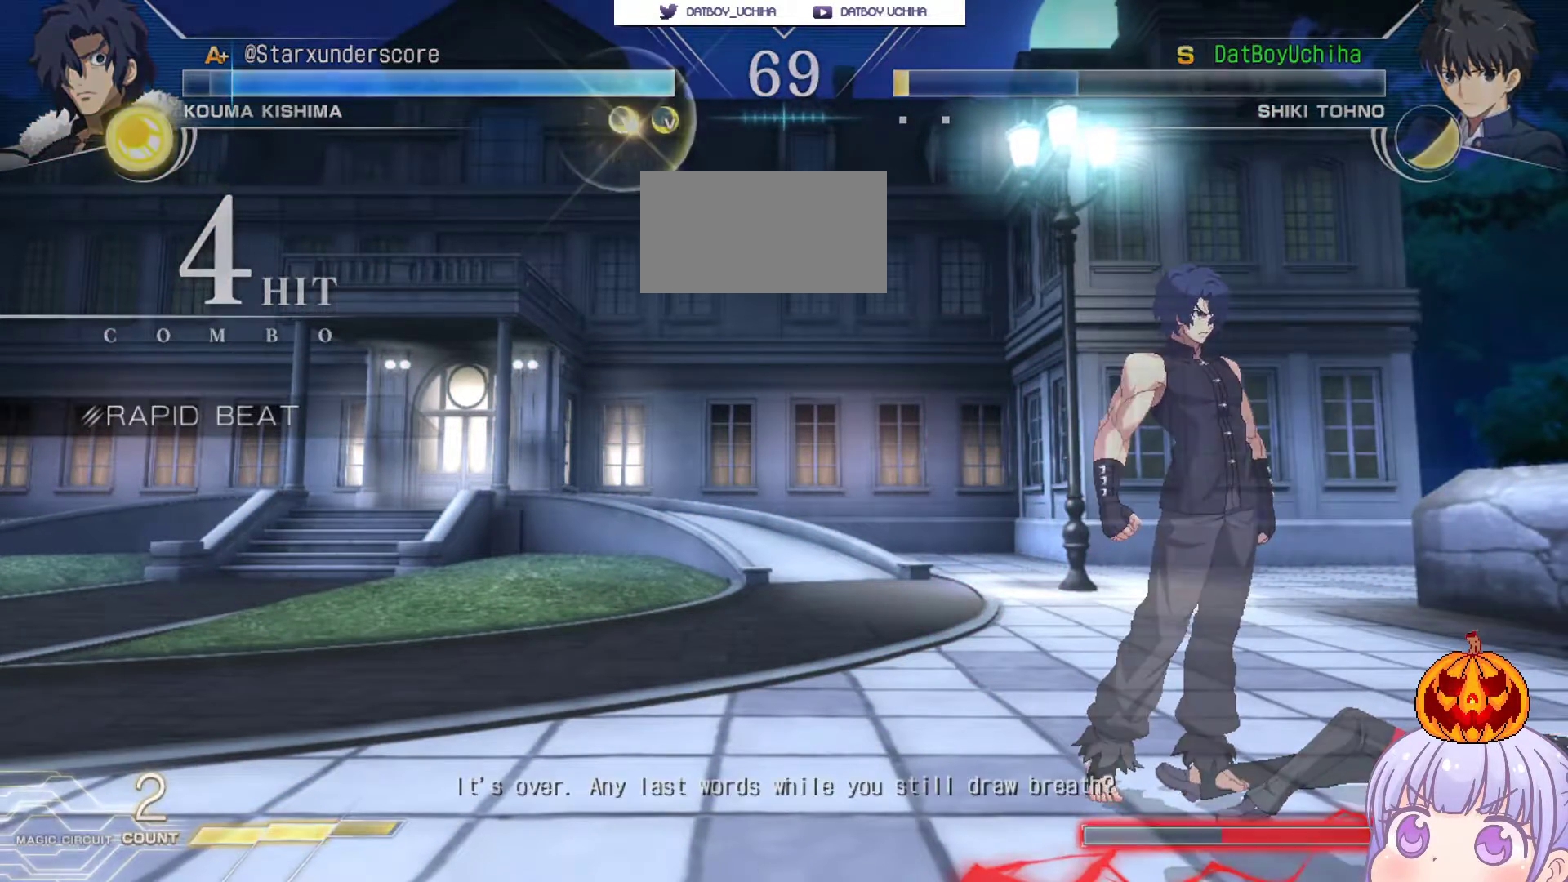
{"buttons": [], "left_stick": "center", "events": [[33, "CROSS", "up"], [33, "TRIANGLE", "up"], [50, "SQUARE", "up"]]}